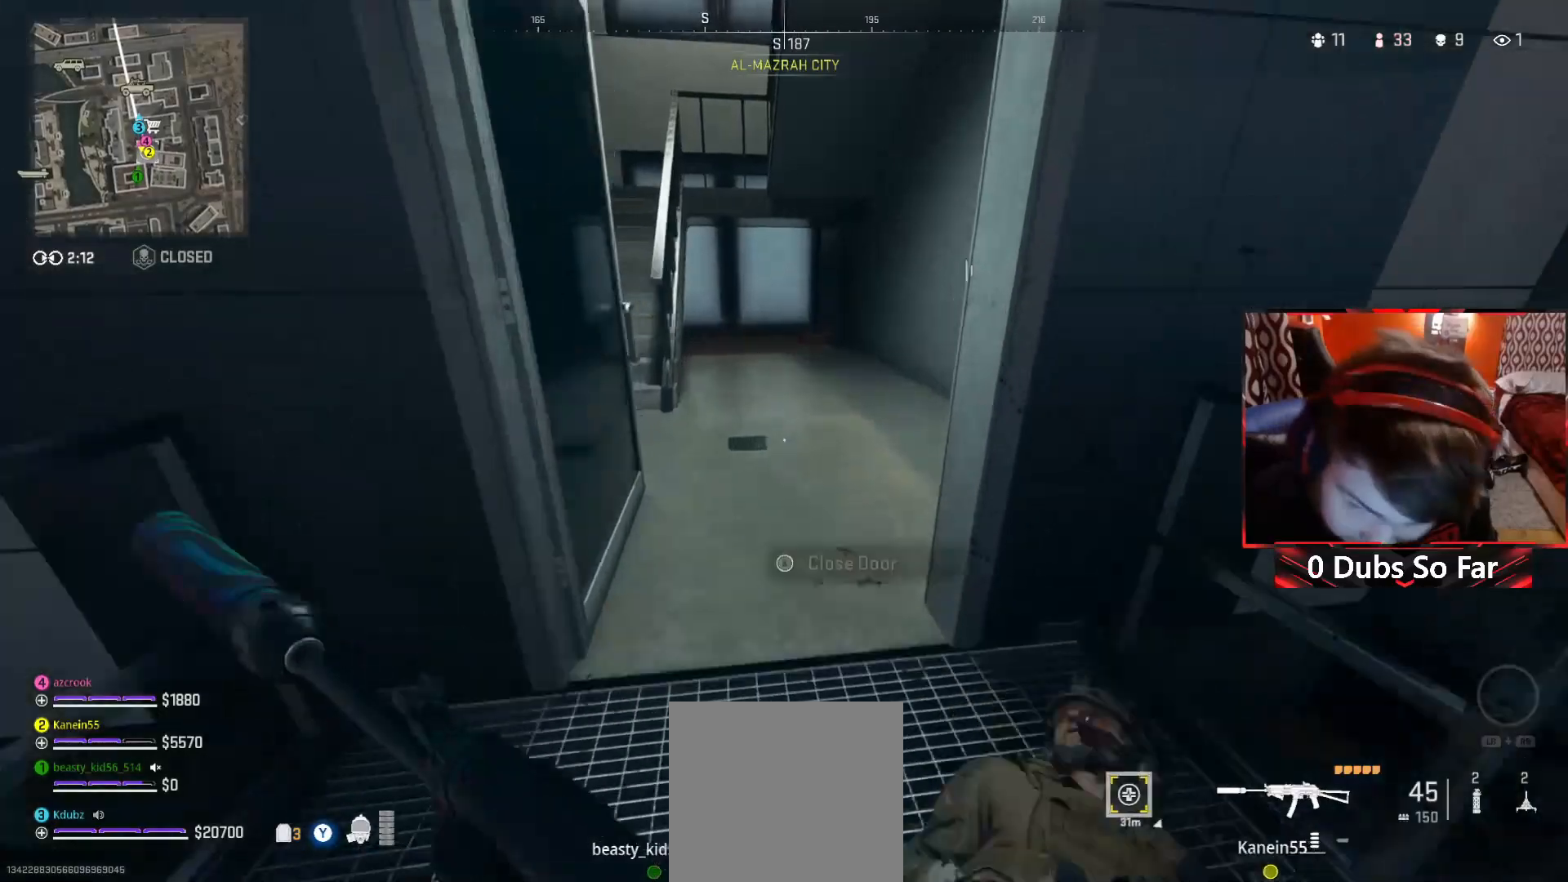
Gameplay with a controller (Xbox layout); each line is a JSON object with the inputs held at the frame after it. "events" lists button and stick changes between this image and that frame as [ms after this image, input, new state], when the widget could be followed in between.
{"buttons": [], "left_stick": "up-right", "right_stick": "right", "events": [[317, "right_stick", "right"], [383, "left_stick", "up-right"]]}
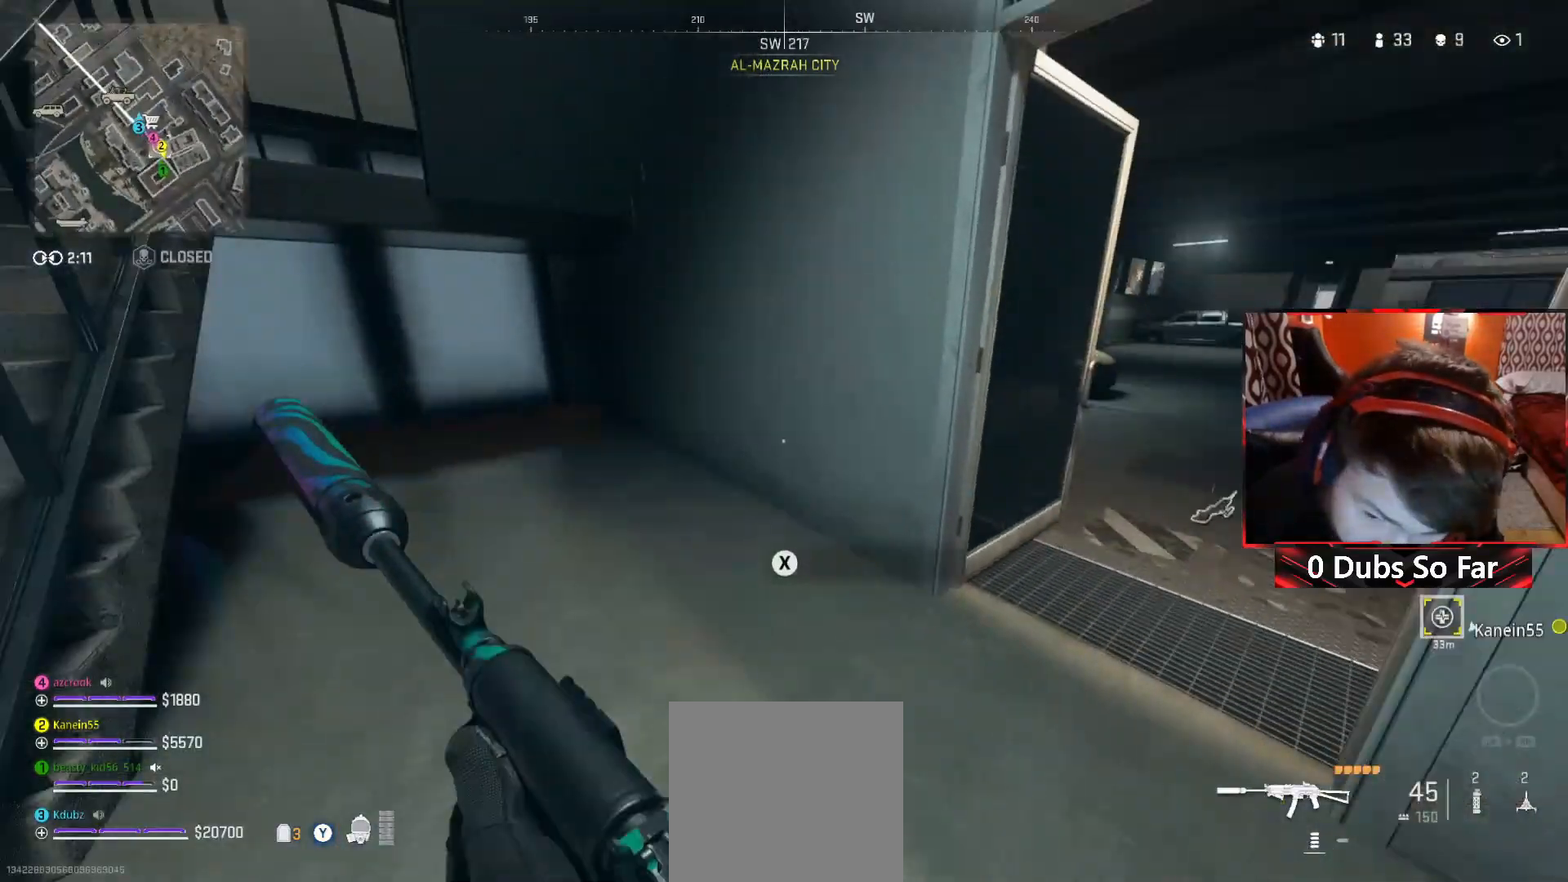
{"buttons": [], "left_stick": "up-left", "right_stick": "center", "events": [[117, "right_stick", "center"], [383, "left_stick", "up-left"]]}
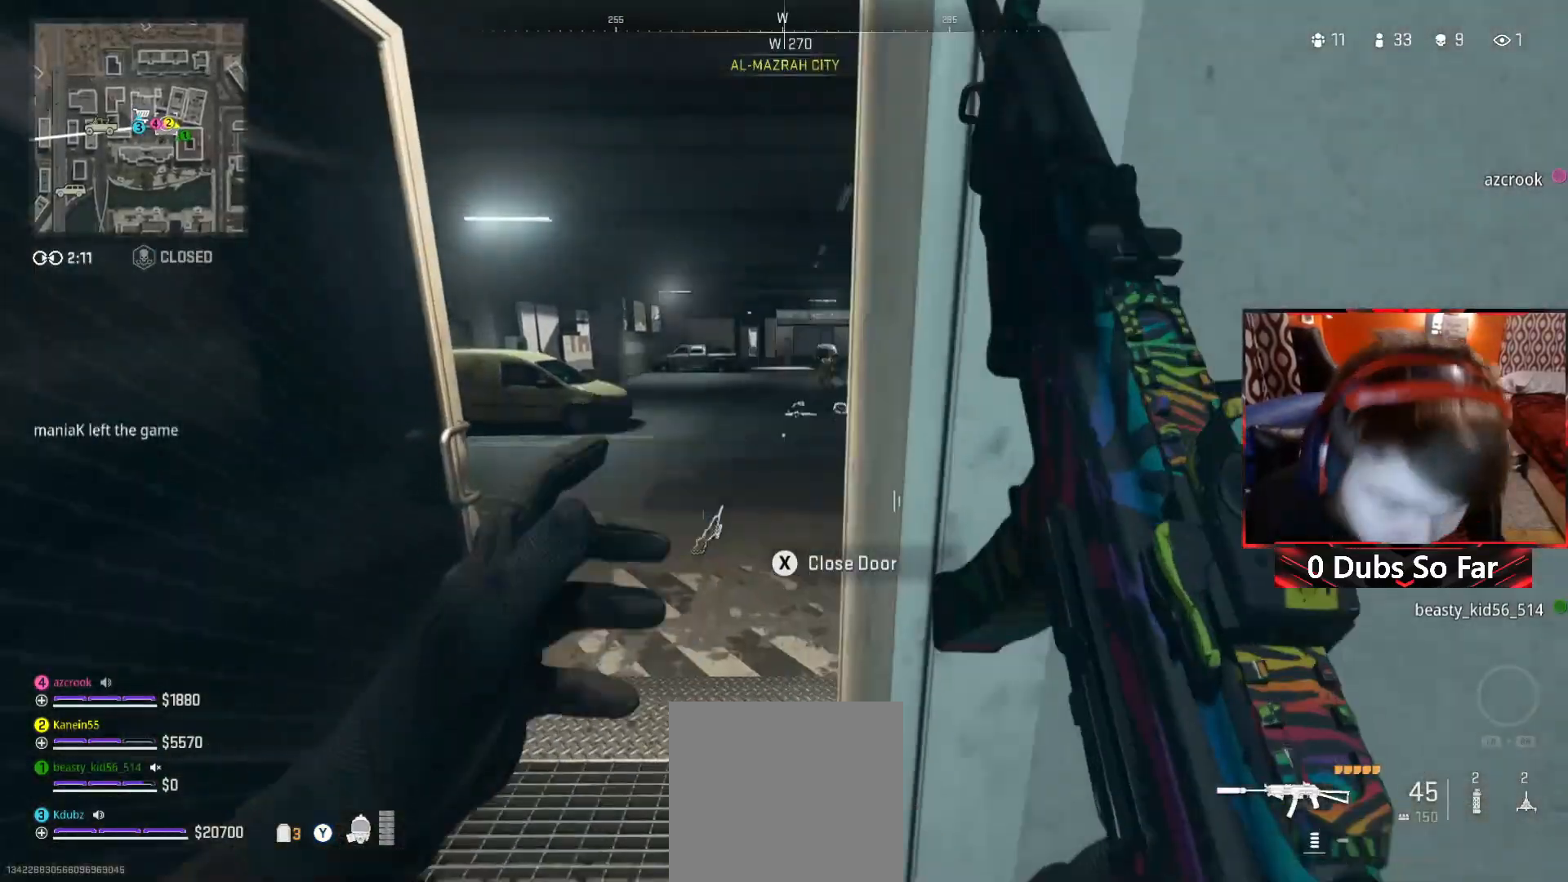
{"buttons": [], "left_stick": "up-right", "right_stick": "up-right", "events": [[183, "left_stick", "up"], [450, "left_stick", "up-right"], [483, "right_stick", "up-right"]]}
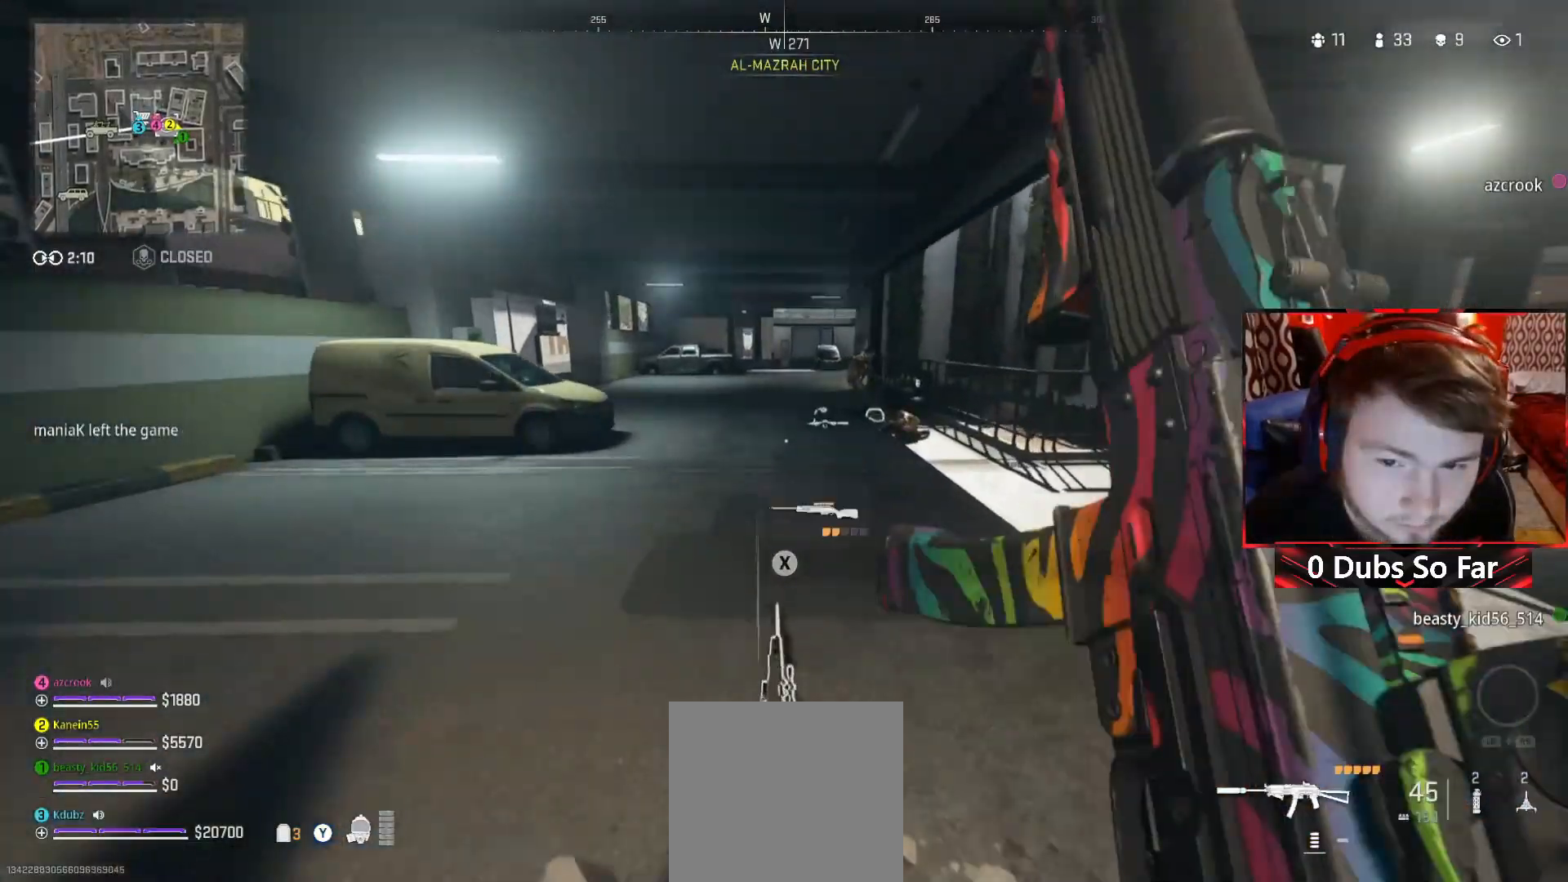
{"buttons": ["L2", "R2"], "left_stick": "up", "right_stick": "center", "events": [[50, "L2", "down"], [83, "right_stick", "center"], [250, "left_stick", "up"], [250, "right_stick", "up-right"], [317, "right_stick", "center"], [383, "R2", "down"]]}
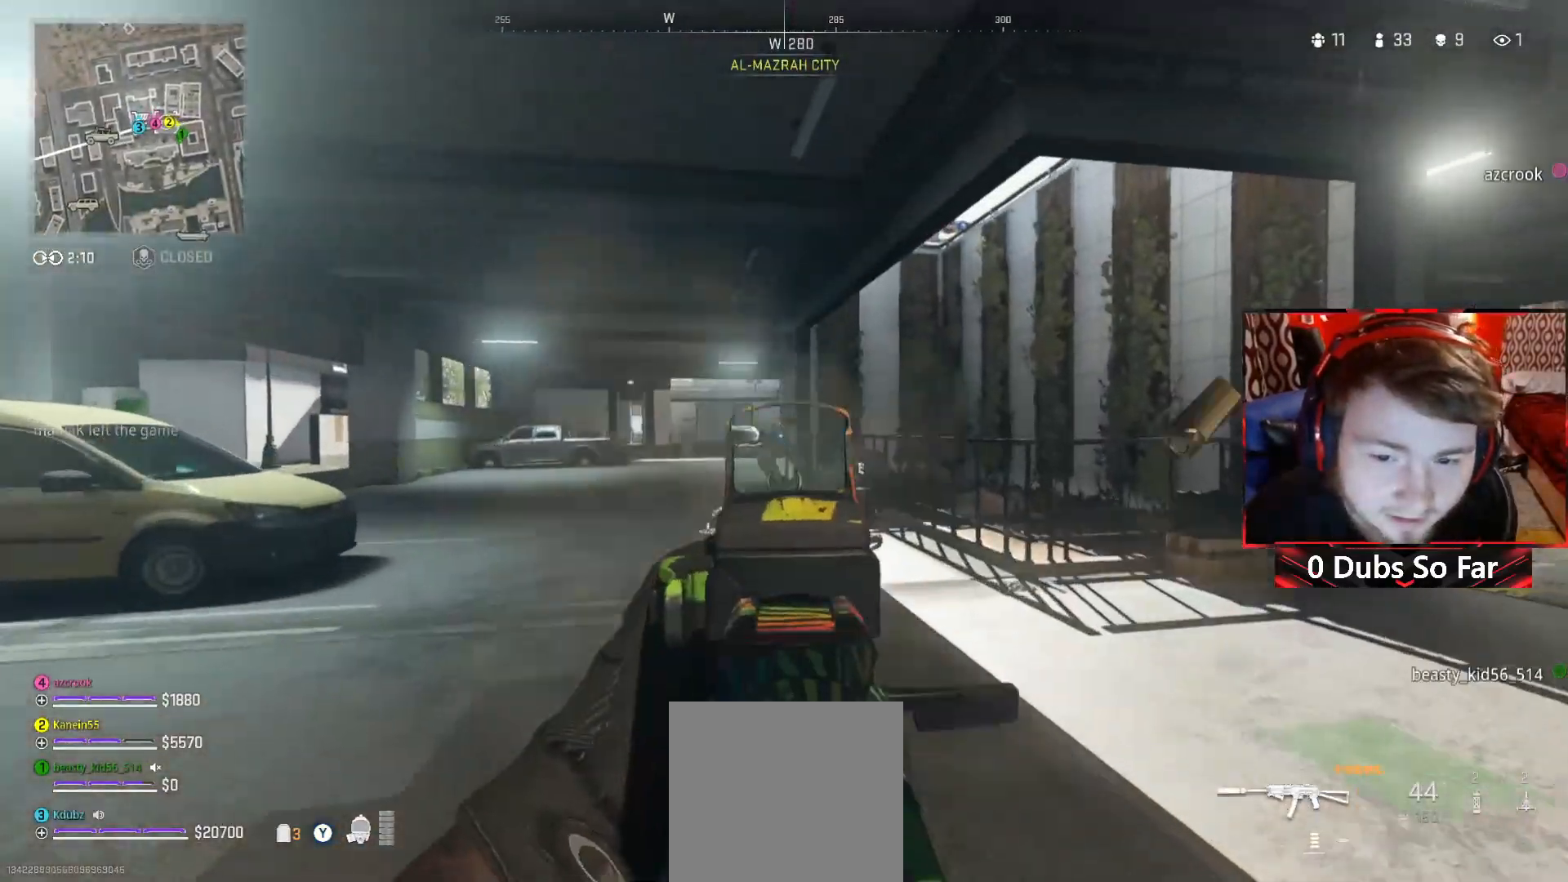
{"buttons": ["L2", "R2"], "left_stick": "up-left", "right_stick": "down-left", "events": [[17, "right_stick", "down-left"], [150, "right_stick", "right"], [183, "left_stick", "up-right"], [217, "right_stick", "down-right"], [383, "left_stick", "up-left"], [383, "right_stick", "down-left"]]}
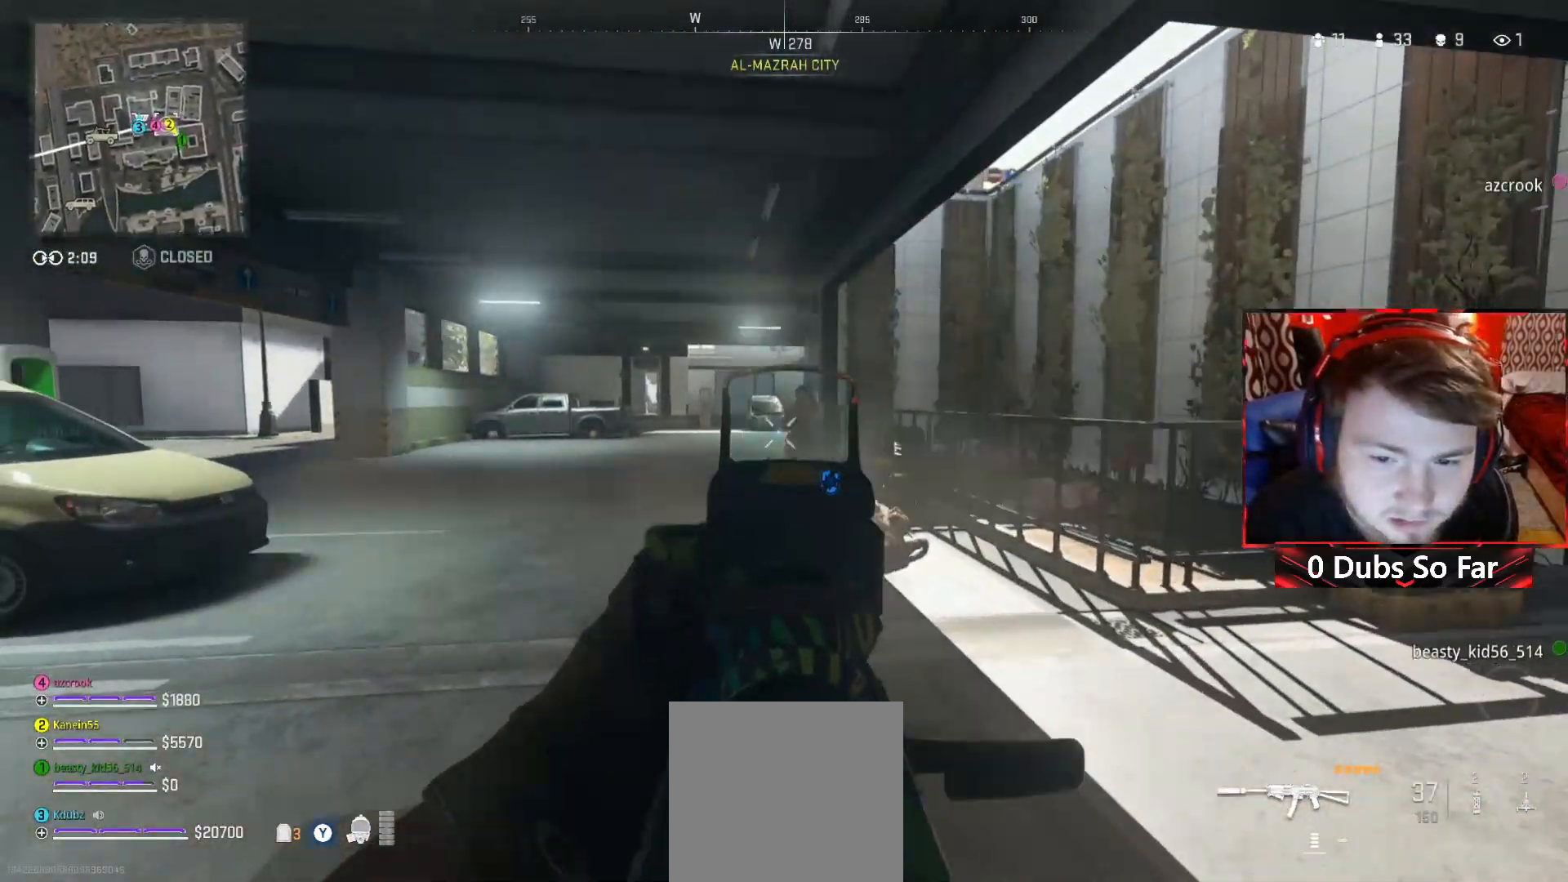
{"buttons": ["L2", "R2"], "left_stick": "up-left", "right_stick": "center", "events": [[17, "right_stick", "center"], [117, "left_stick", "up-right"], [117, "right_stick", "right"], [250, "right_stick", "center"], [317, "left_stick", "up-left"], [317, "right_stick", "left"], [450, "right_stick", "center"]]}
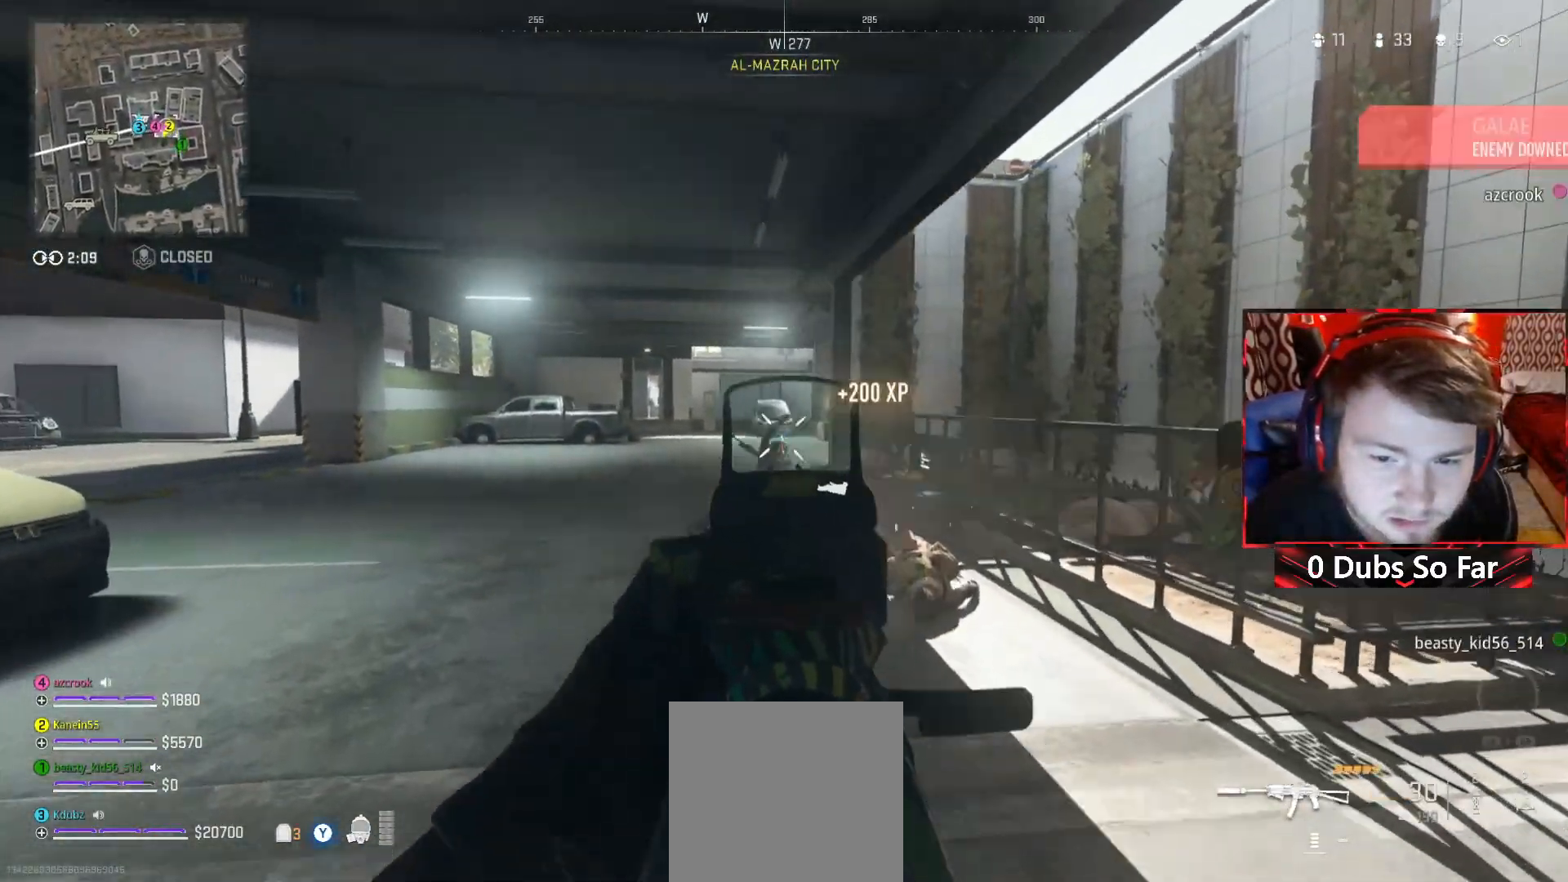
{"buttons": ["L2", "R2"], "left_stick": "left", "right_stick": "down-right", "events": [[17, "right_stick", "down"], [50, "left_stick", "left"], [217, "right_stick", "center"], [283, "right_stick", "up"], [383, "left_stick", "center"], [383, "right_stick", "down-right"], [483, "left_stick", "left"]]}
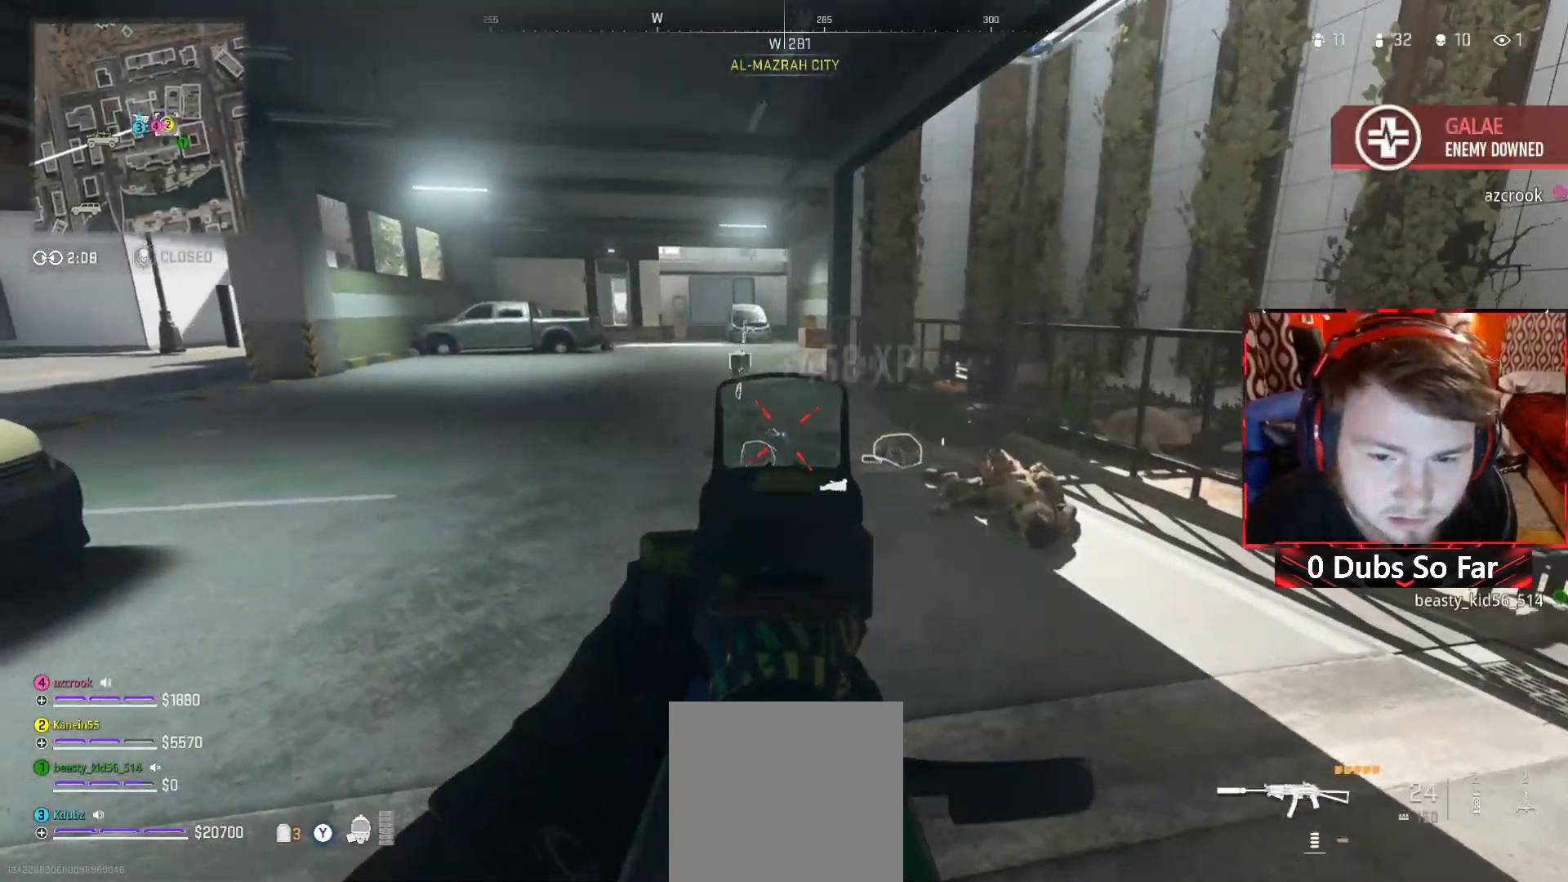
{"buttons": [], "left_stick": "up-left", "right_stick": "left", "events": [[50, "right_stick", "up-left"], [150, "right_stick", "center"], [250, "left_stick", "down"], [317, "L2", "up"], [317, "right_stick", "left"], [383, "R2", "up"], [483, "left_stick", "up-left"]]}
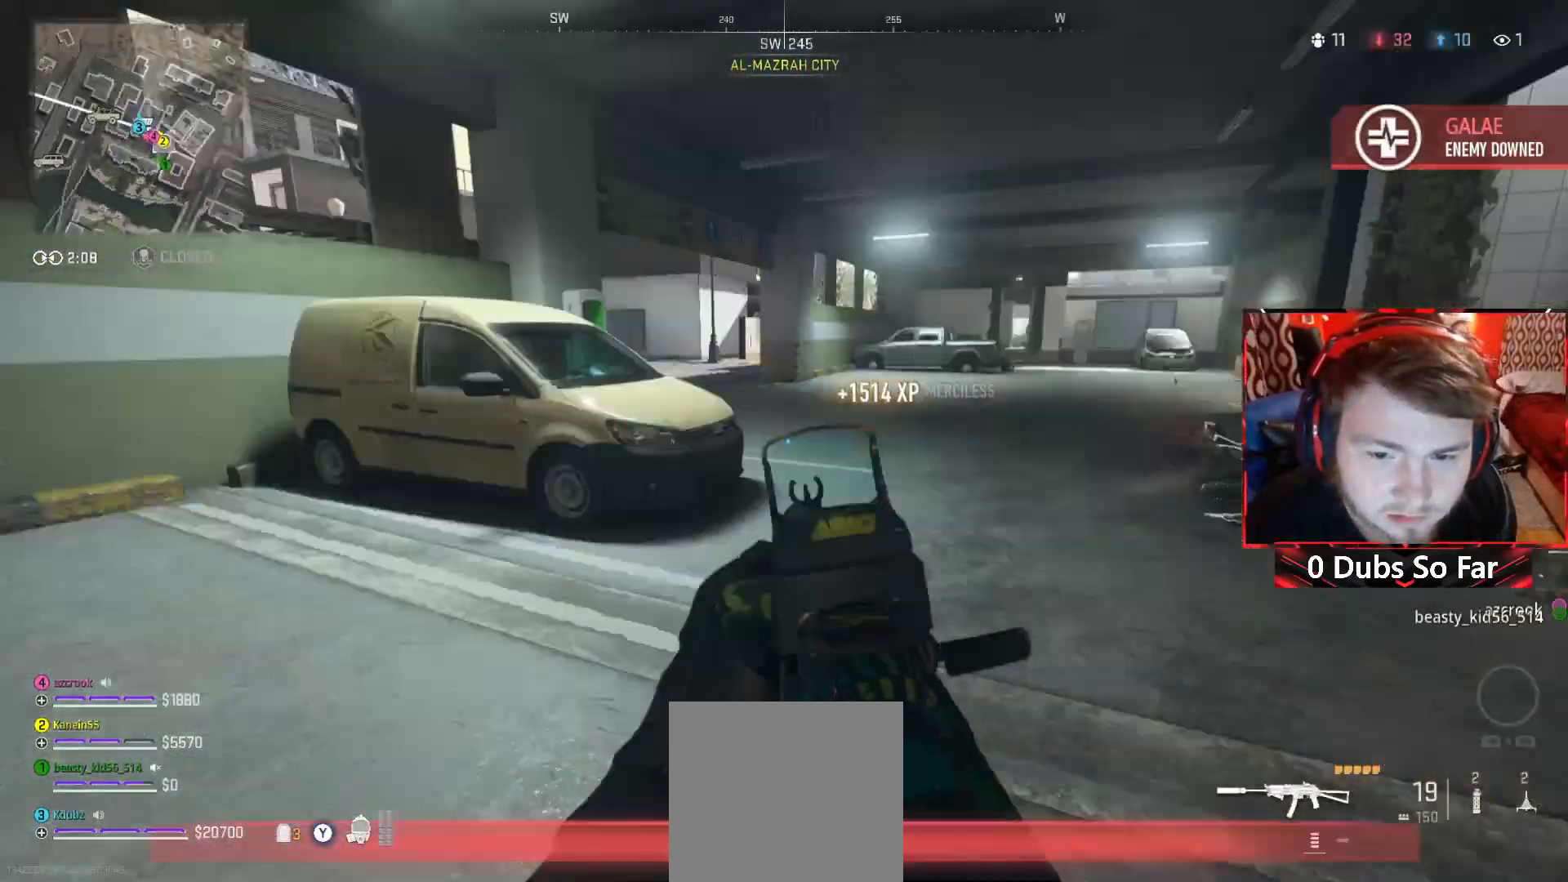
{"buttons": [], "left_stick": "up", "right_stick": "center", "events": [[83, "right_stick", "center"], [117, "A", "down"], [217, "X", "down"], [283, "left_stick", "center"], [317, "X", "up"], [350, "A", "up"], [450, "left_stick", "up"]]}
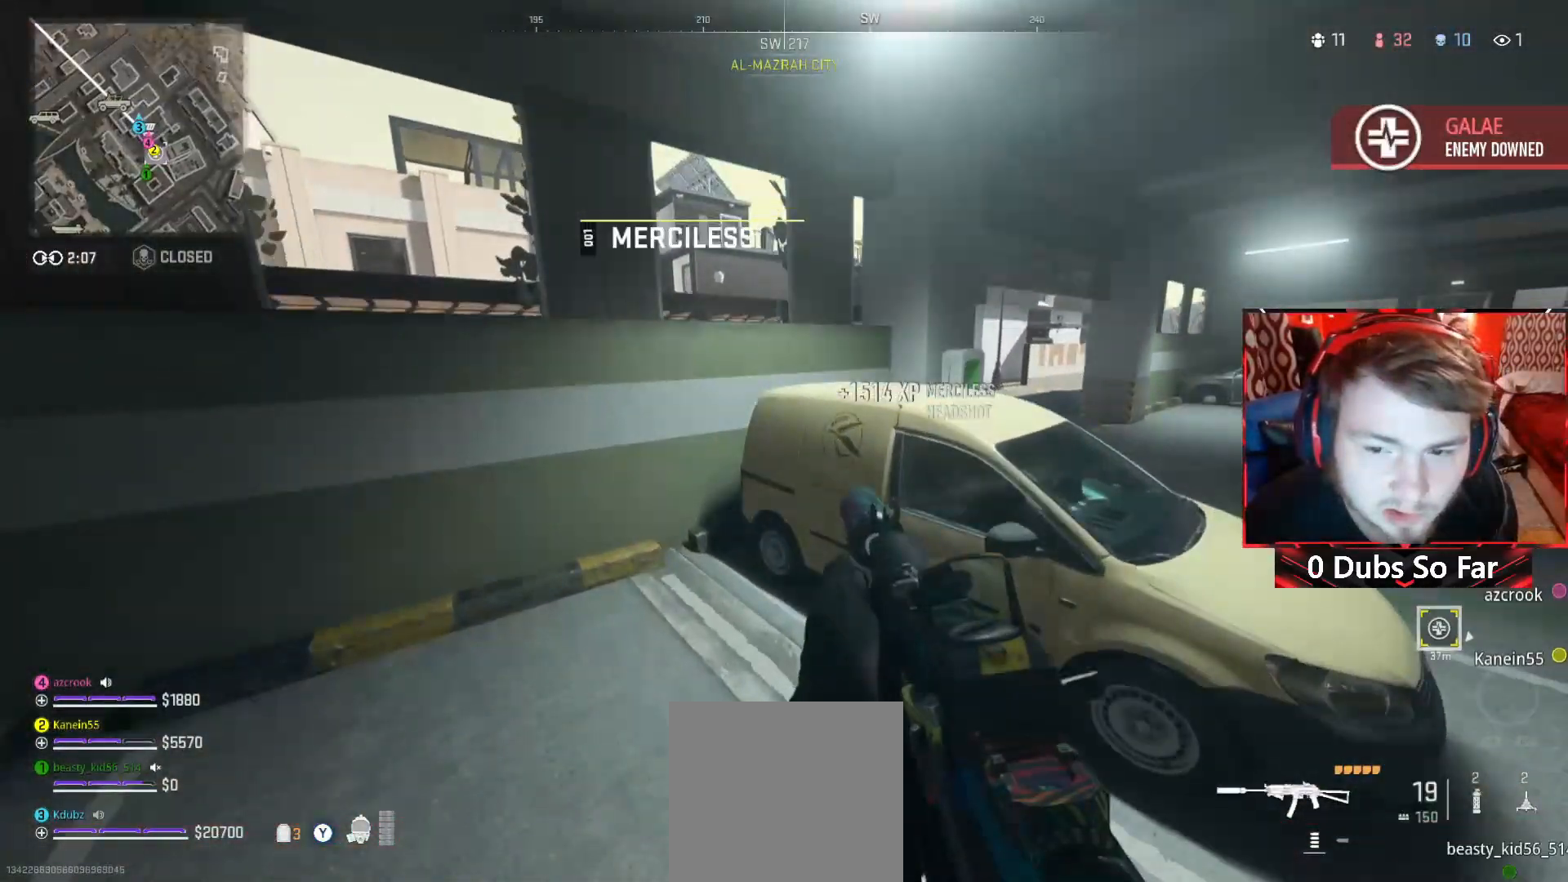
{"buttons": [], "left_stick": "center", "right_stick": "center", "events": [[50, "right_stick", "right"], [133, "left_stick", "up-left"], [283, "left_stick", "center"], [383, "right_stick", "center"]]}
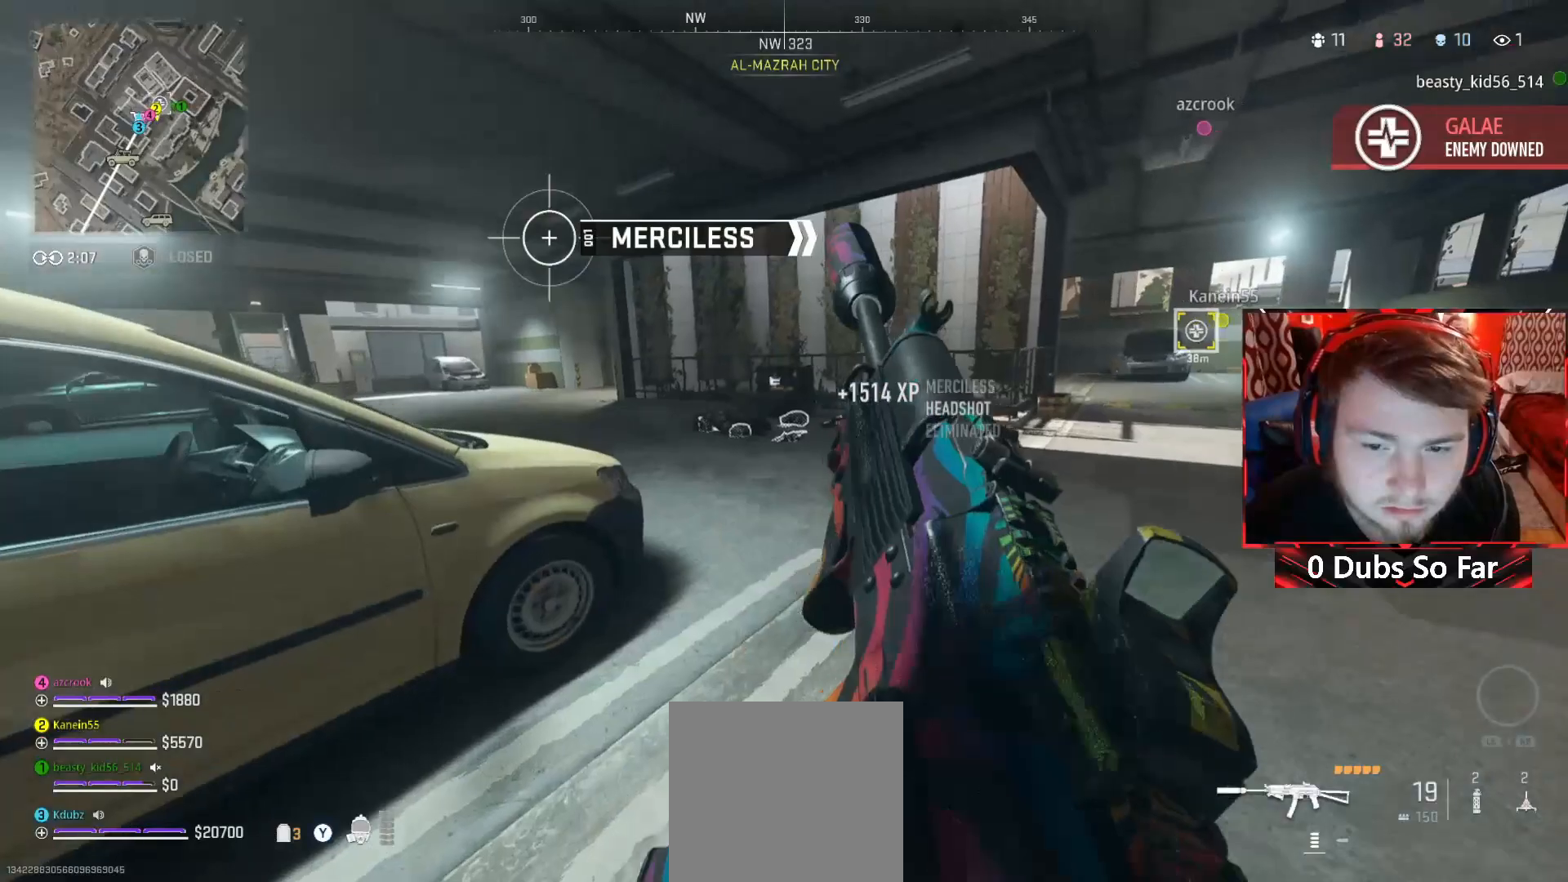
{"buttons": [], "left_stick": "center", "right_stick": "center", "events": [[50, "left_stick", "up-left"], [350, "left_stick", "center"]]}
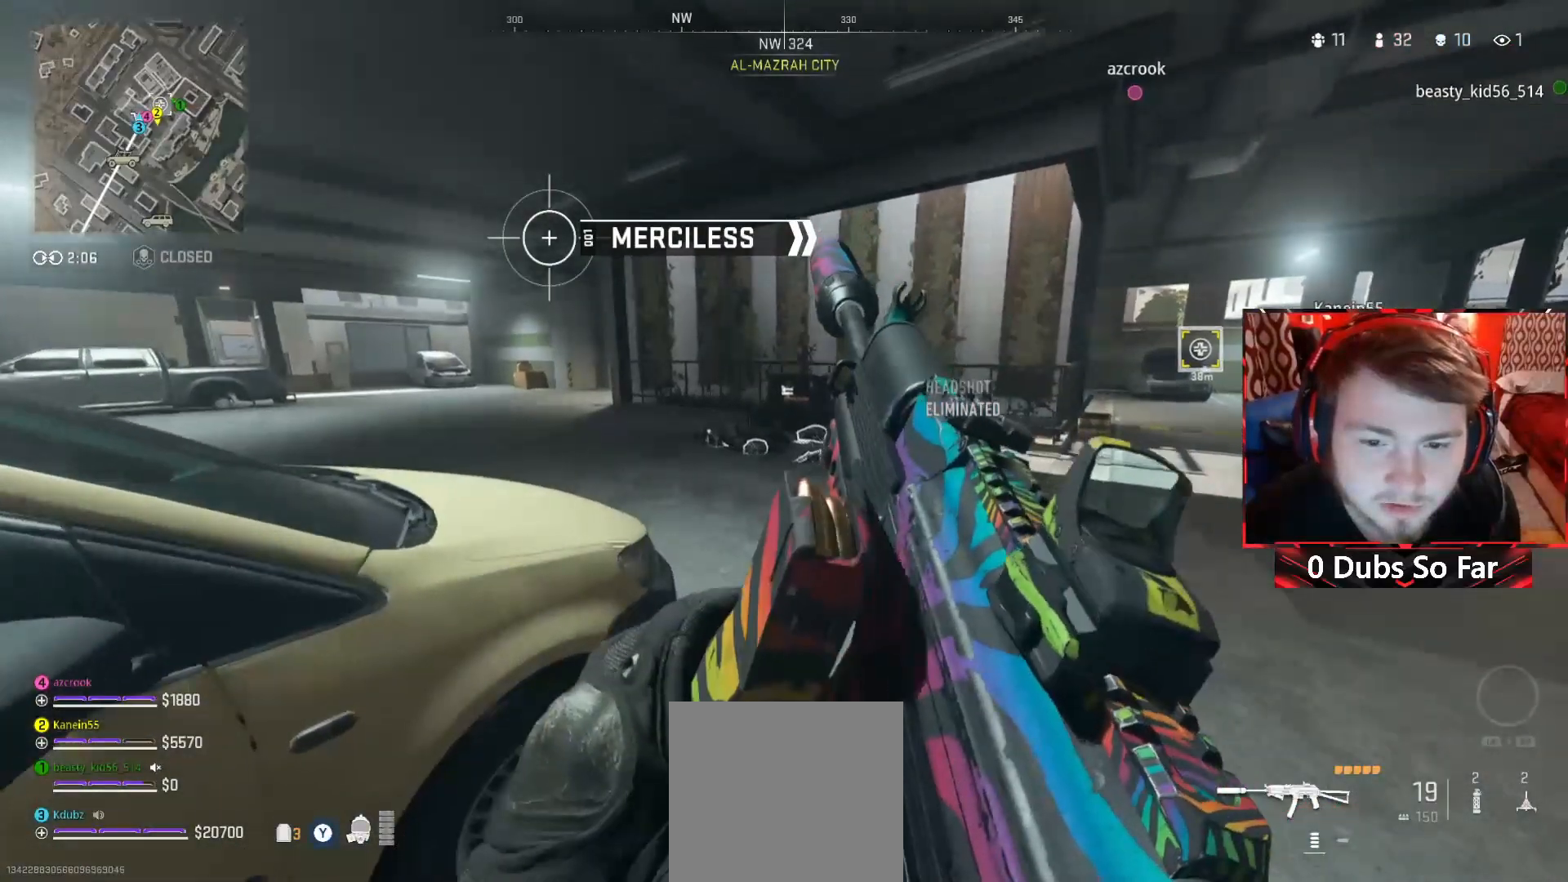
{"buttons": [], "left_stick": "right", "right_stick": "center", "events": [[83, "left_stick", "up"], [183, "left_stick", "up-right"], [183, "right_stick", "left"], [383, "left_stick", "right"], [483, "right_stick", "center"]]}
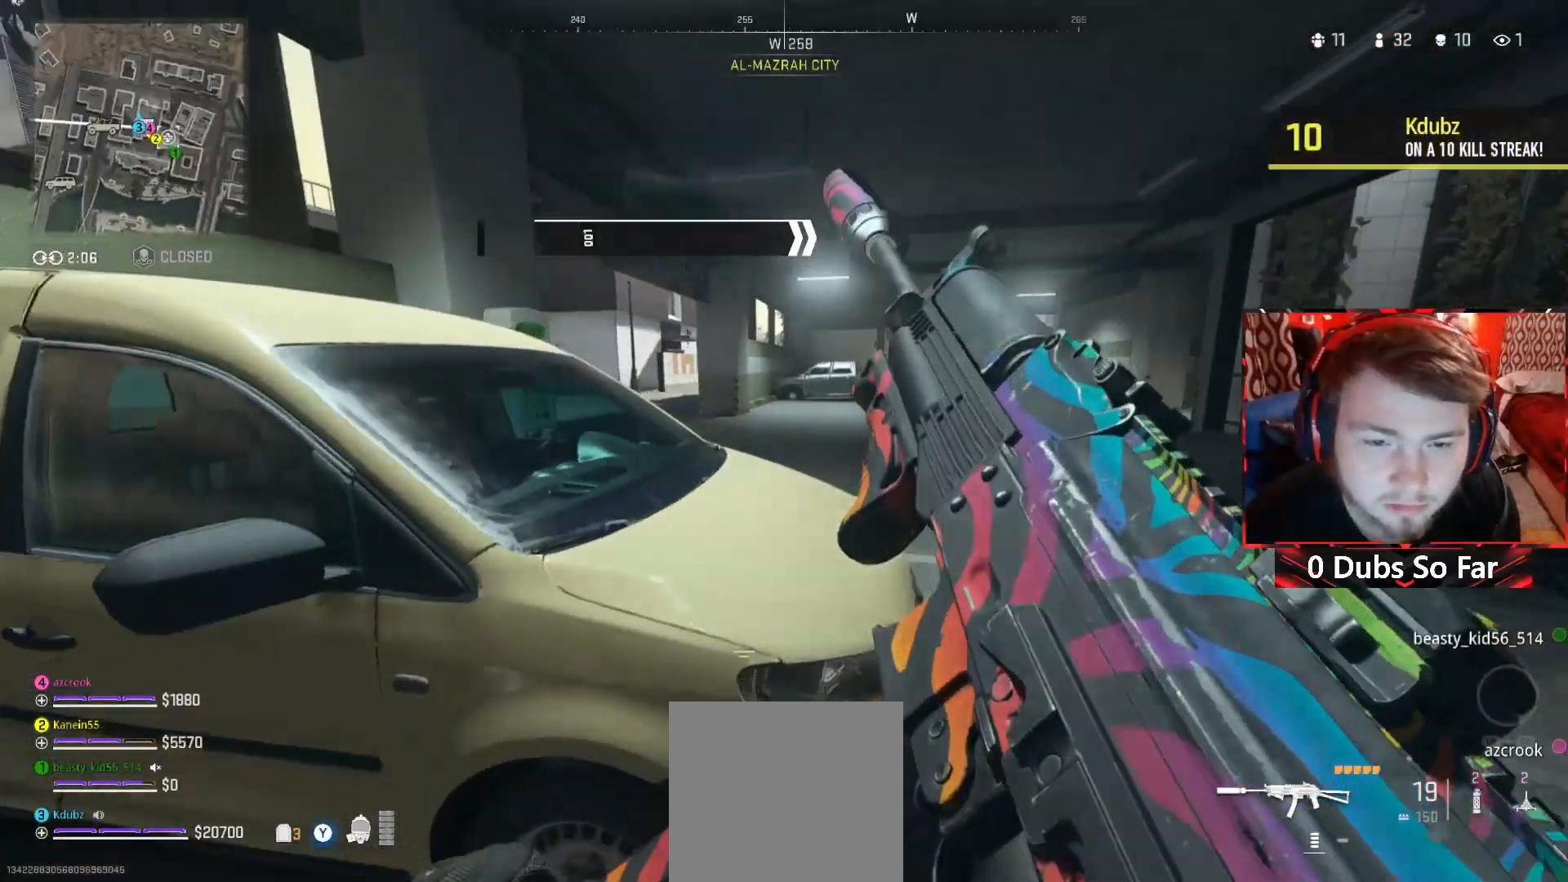
{"buttons": [], "left_stick": "right", "right_stick": "center", "events": []}
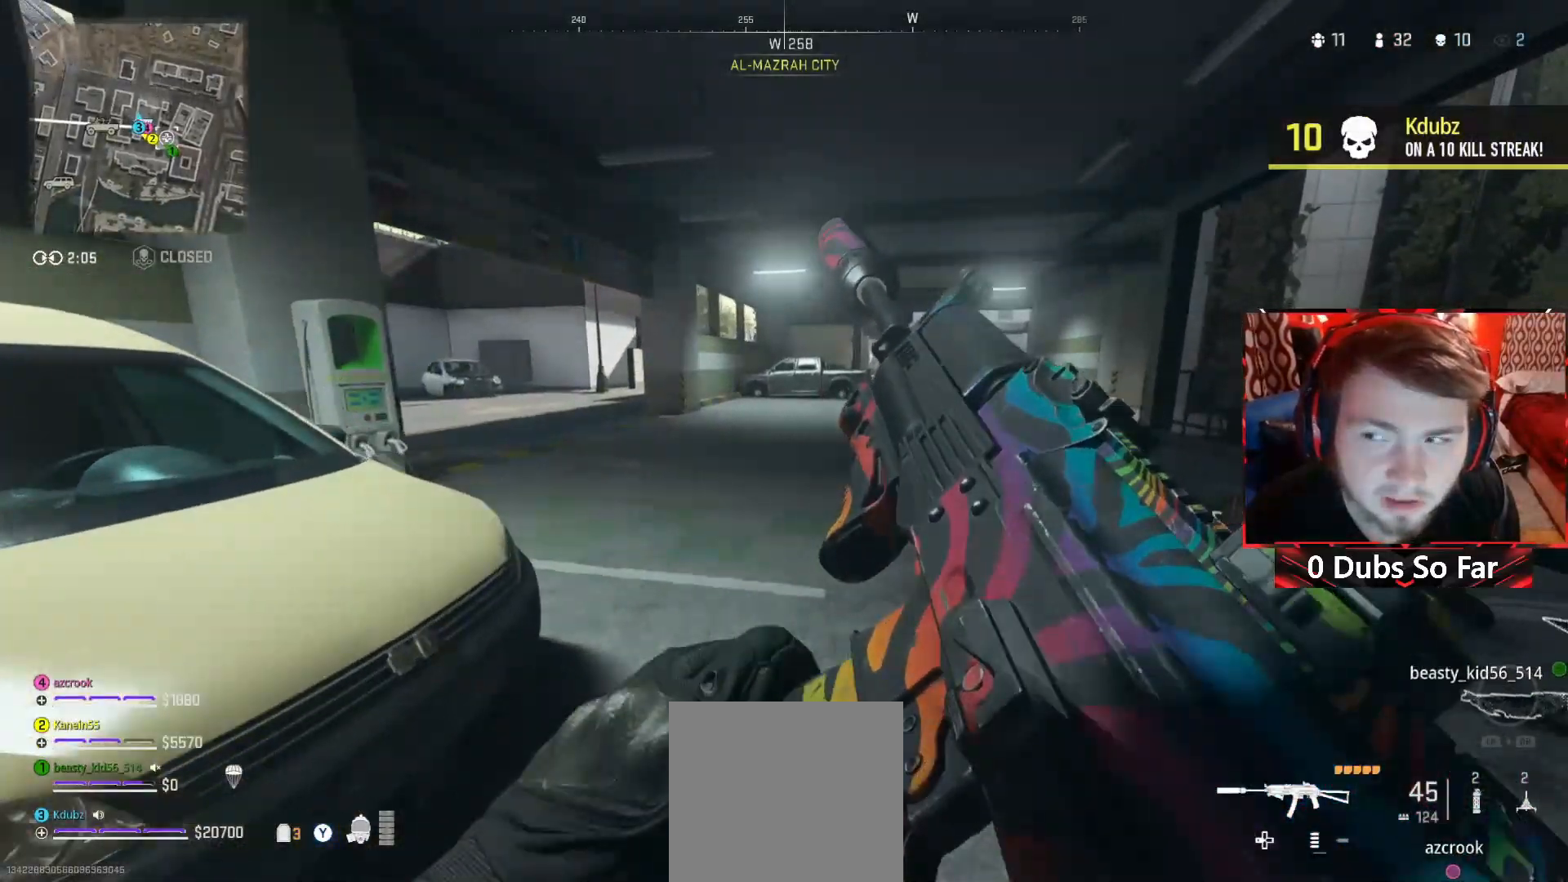
{"buttons": [], "left_stick": "up-right", "right_stick": "up", "events": [[150, "right_stick", "down-right"], [183, "left_stick", "up-right"], [317, "right_stick", "left"], [483, "right_stick", "up"]]}
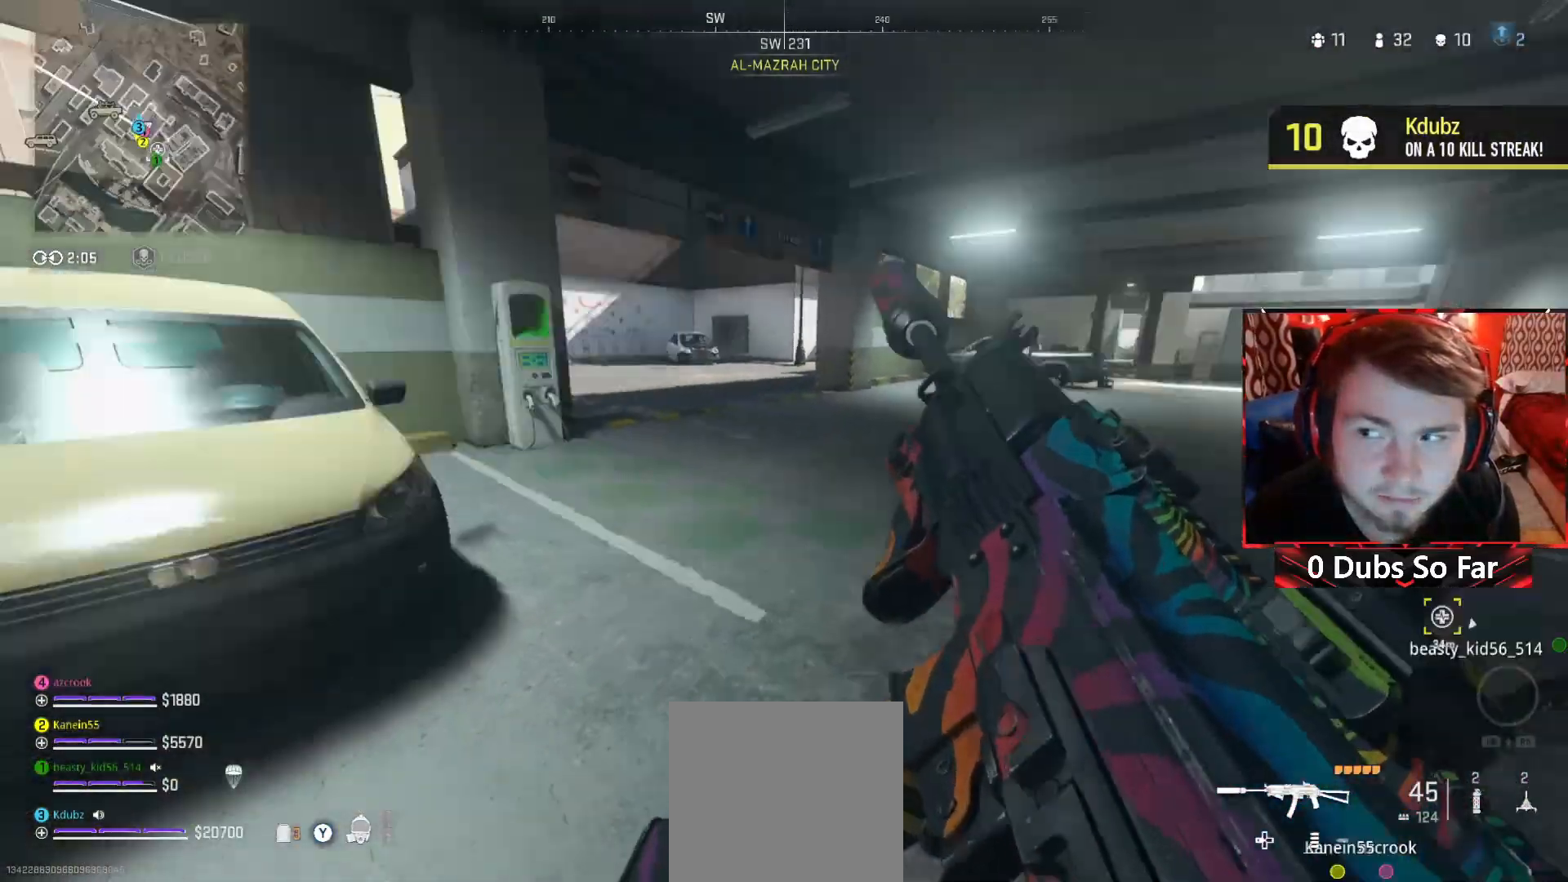
{"buttons": [], "left_stick": "down-right", "right_stick": "center", "events": [[17, "left_stick", "right"], [17, "right_stick", "center"], [117, "left_stick", "down-right"]]}
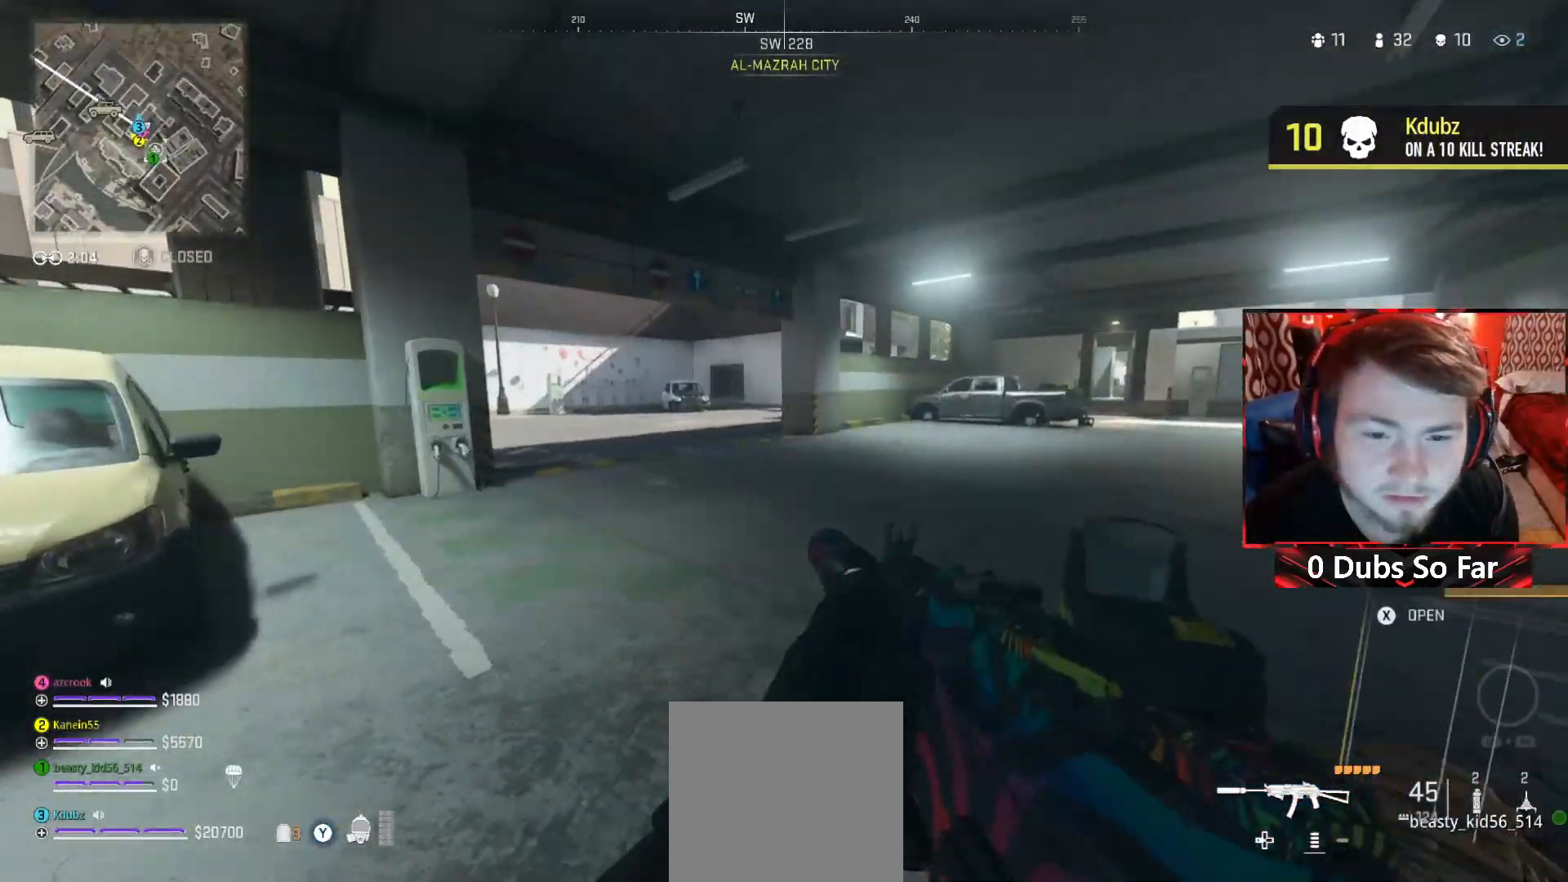
{"buttons": [], "left_stick": "center", "right_stick": "center", "events": [[17, "right_stick", "down-right"], [283, "right_stick", "center"], [350, "left_stick", "center"]]}
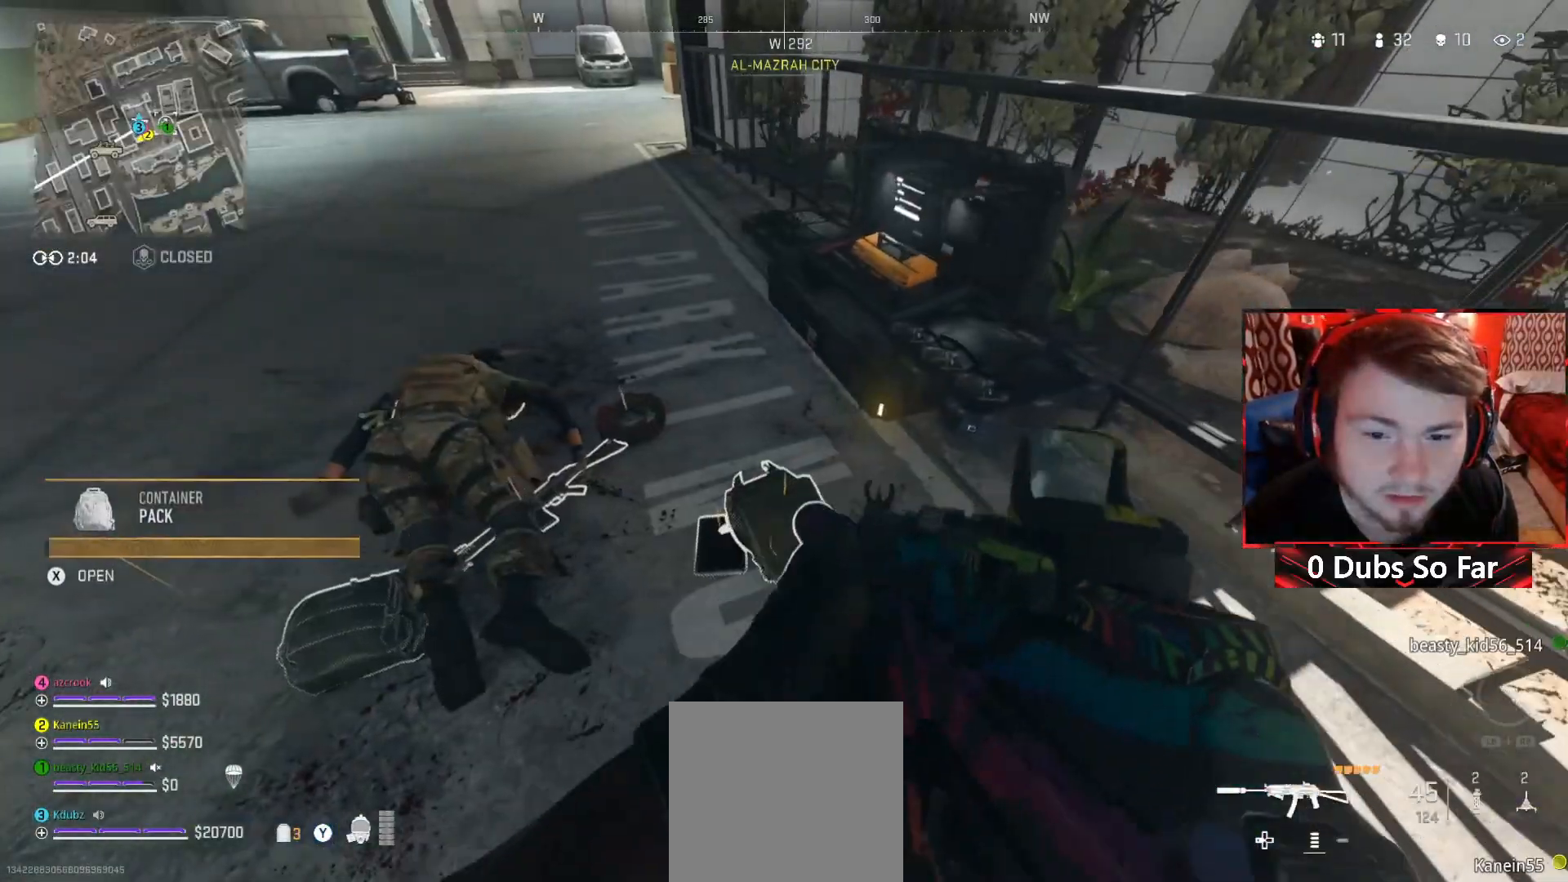
{"buttons": [], "left_stick": "center", "right_stick": "center", "events": [[117, "left_stick", "up"], [217, "right_stick", "up"], [383, "left_stick", "center"], [383, "right_stick", "center"]]}
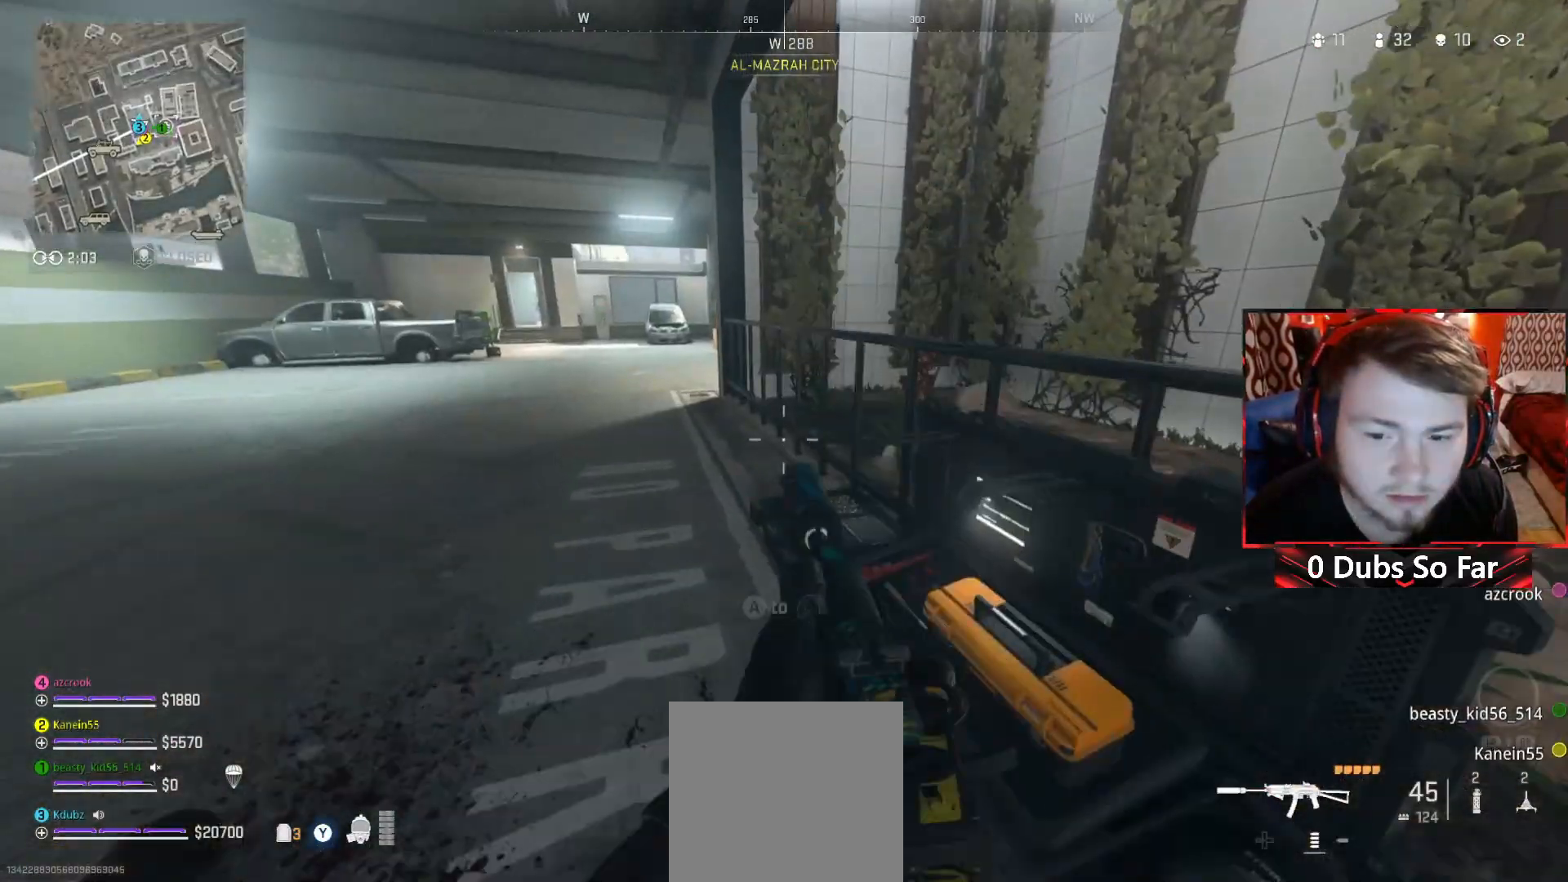
{"buttons": [], "left_stick": "center", "right_stick": "down", "events": [[17, "X", "down"], [117, "X", "up"], [450, "right_stick", "down"]]}
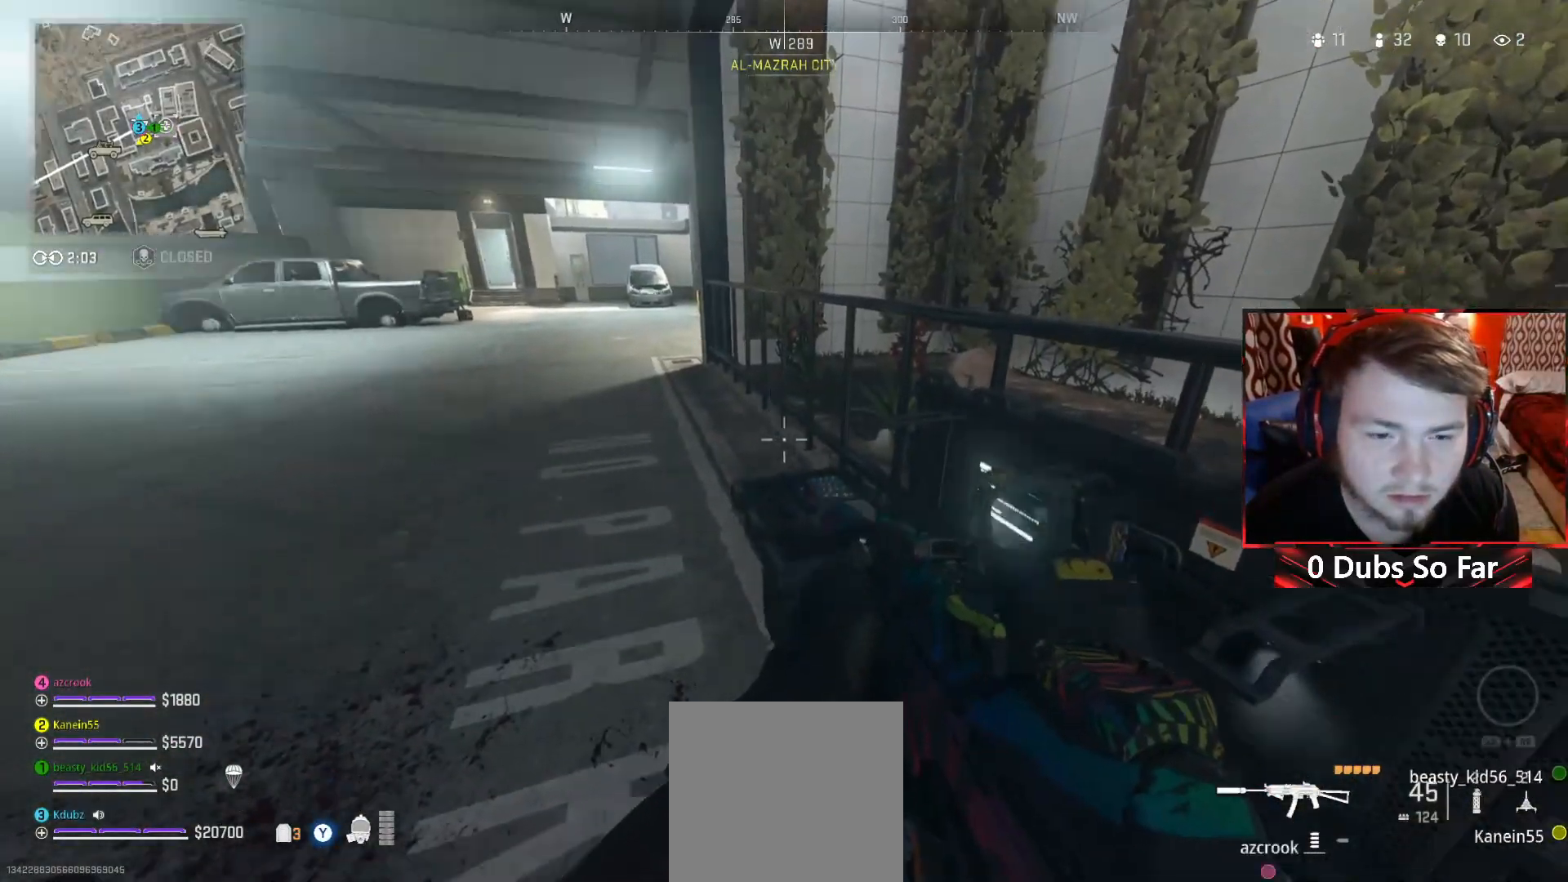
{"buttons": [], "left_stick": "center", "right_stick": "center", "events": [[17, "right_stick", "down-right"], [117, "right_stick", "center"], [217, "X", "down"], [283, "X", "up"]]}
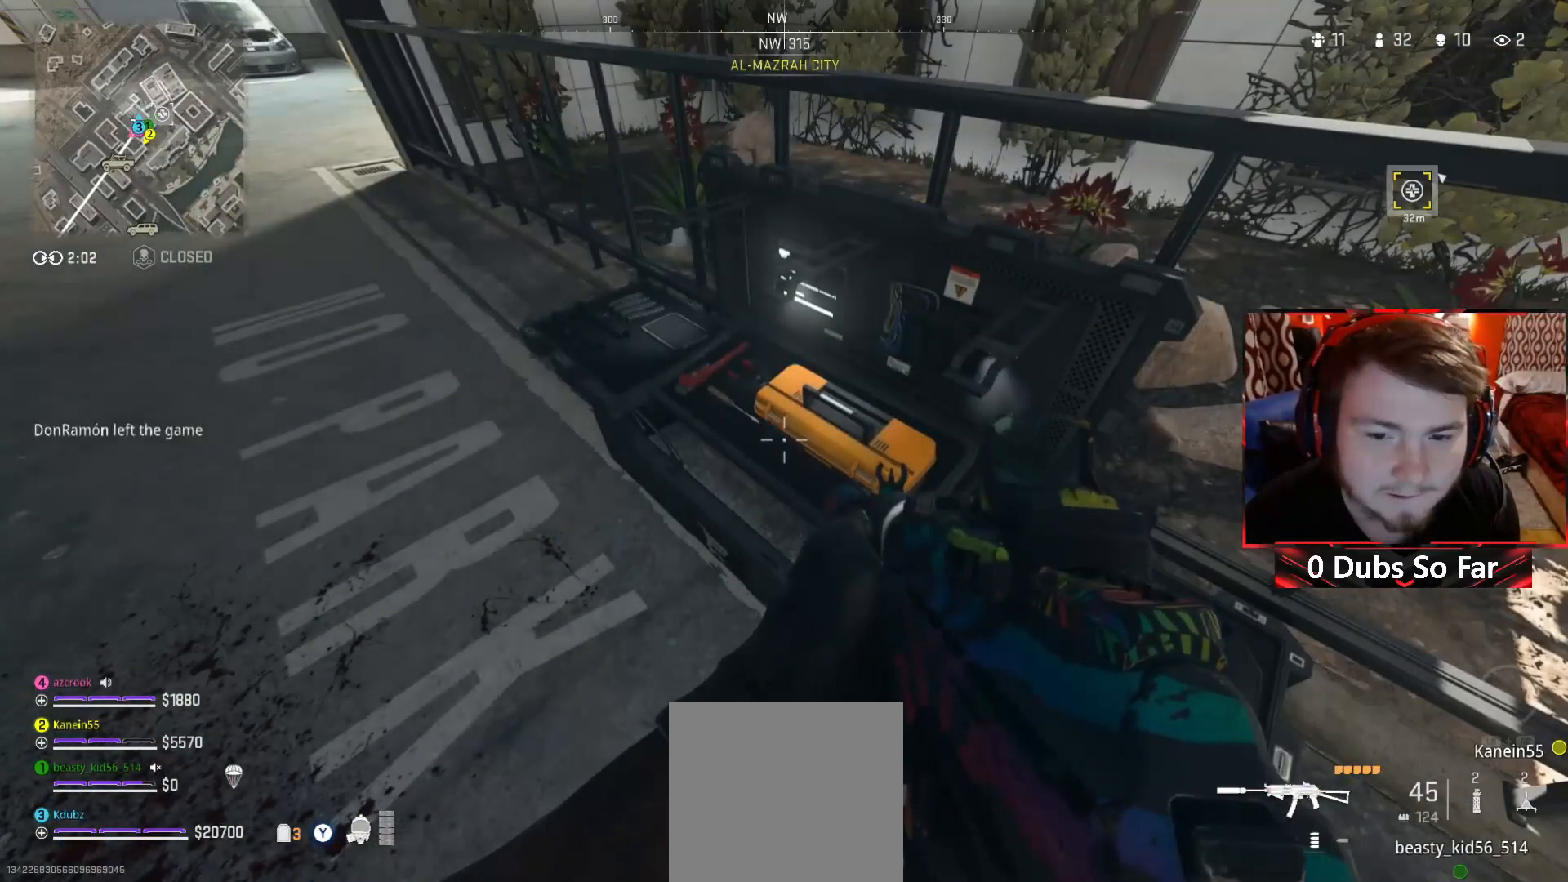
{"buttons": [], "left_stick": "left", "right_stick": "center", "events": [[183, "left_stick", "left"], [283, "right_stick", "down-right"], [350, "right_stick", "right"], [450, "right_stick", "center"]]}
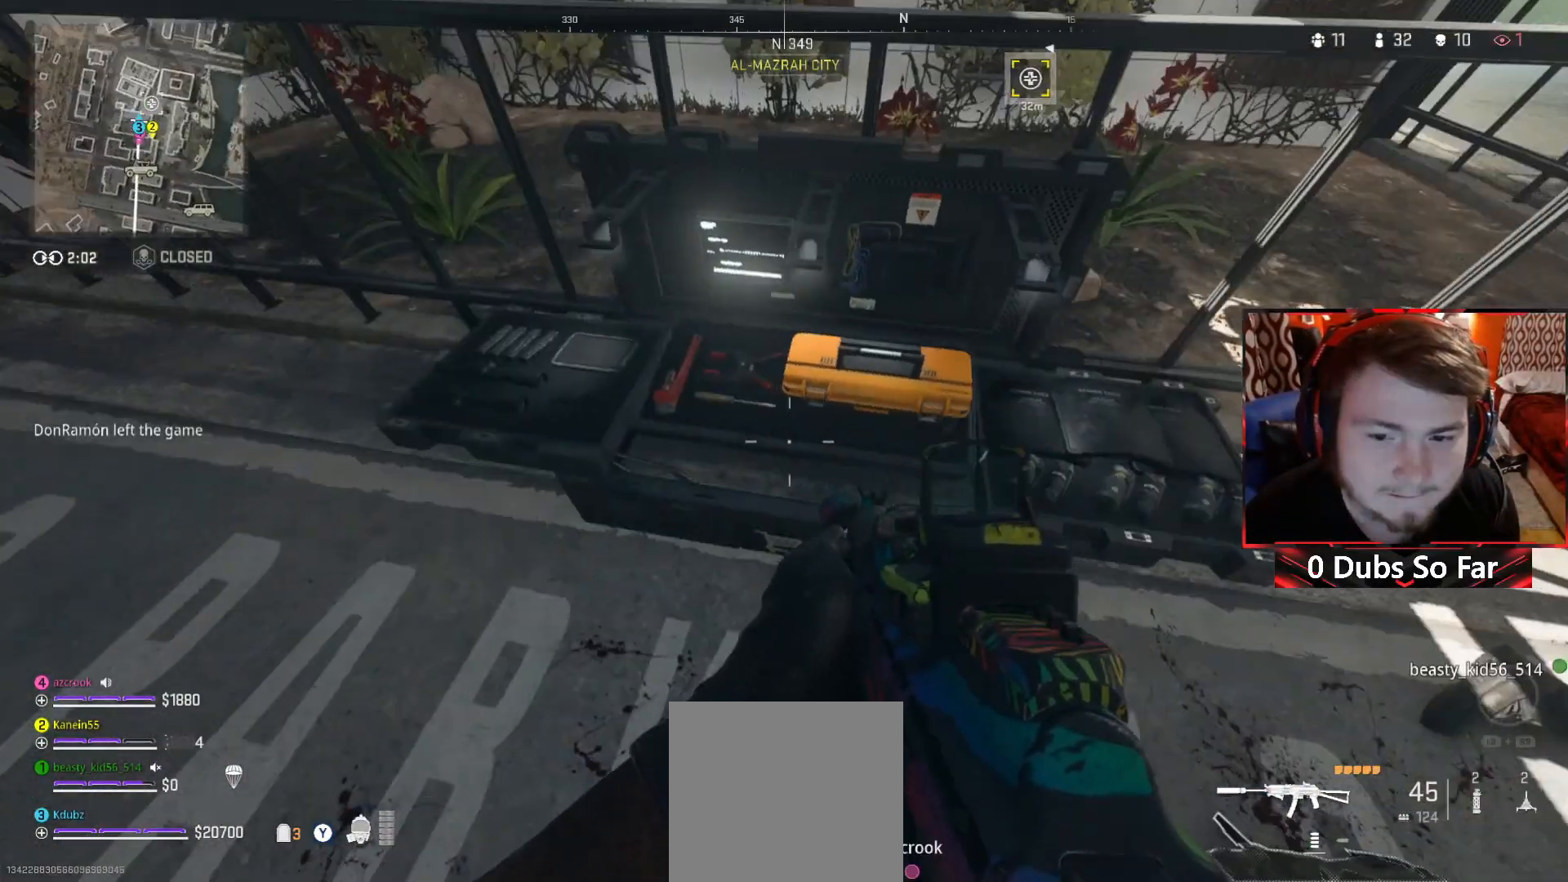
{"buttons": [], "left_stick": "center", "right_stick": "center", "events": [[17, "left_stick", "center"], [50, "X", "down"], [150, "X", "up"]]}
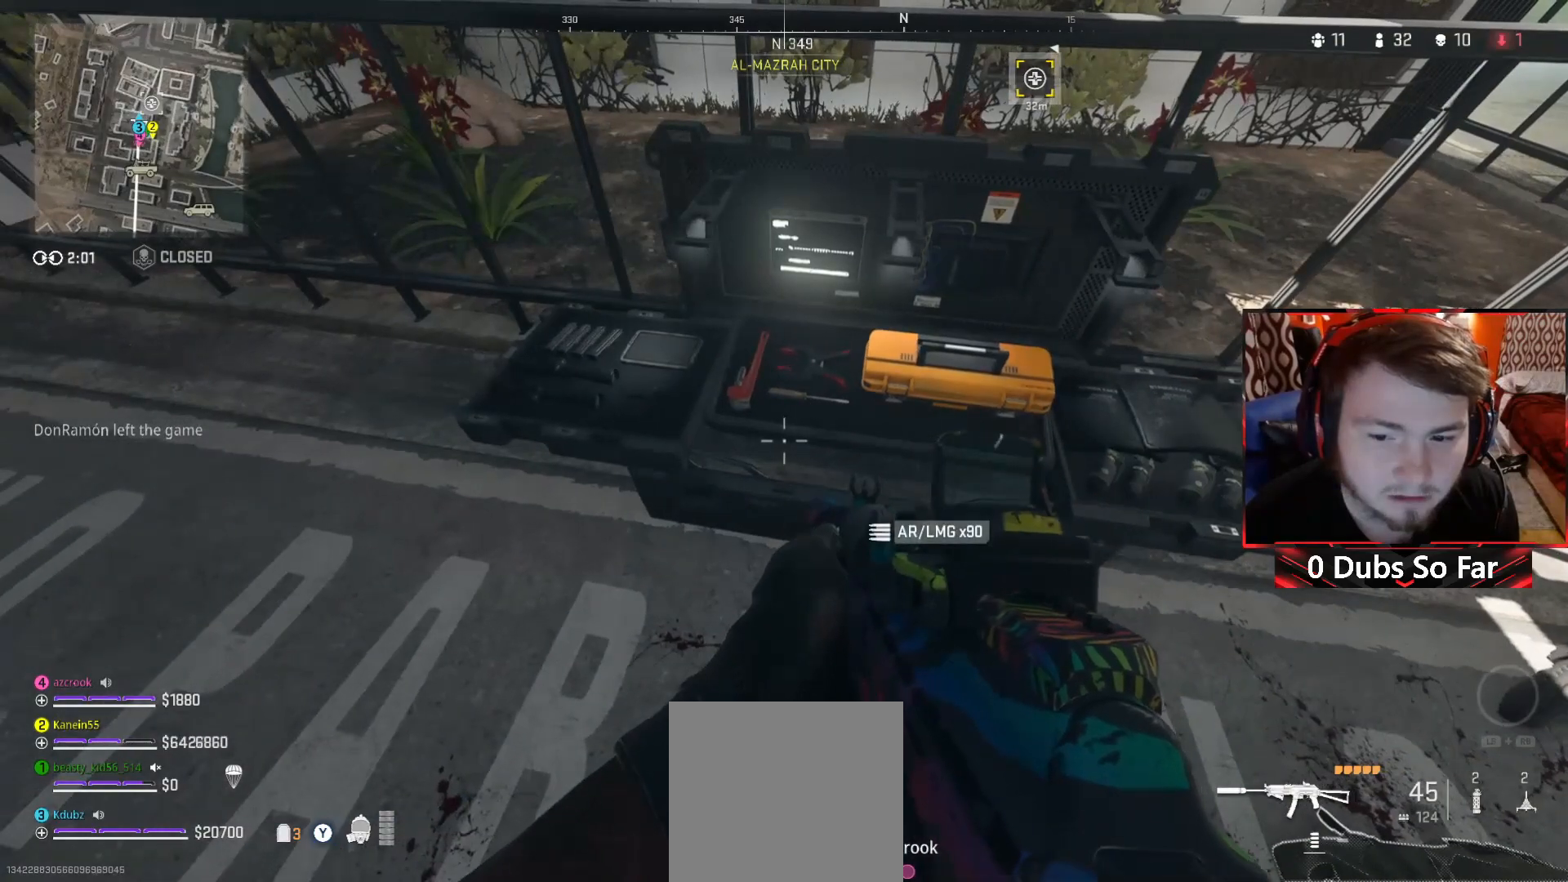
{"buttons": [], "left_stick": "center", "right_stick": "center", "events": [[17, "left_stick", "left"], [83, "right_stick", "right"], [183, "left_stick", "down-left"], [217, "right_stick", "center"], [350, "X", "down"], [350, "left_stick", "center"], [450, "X", "up"]]}
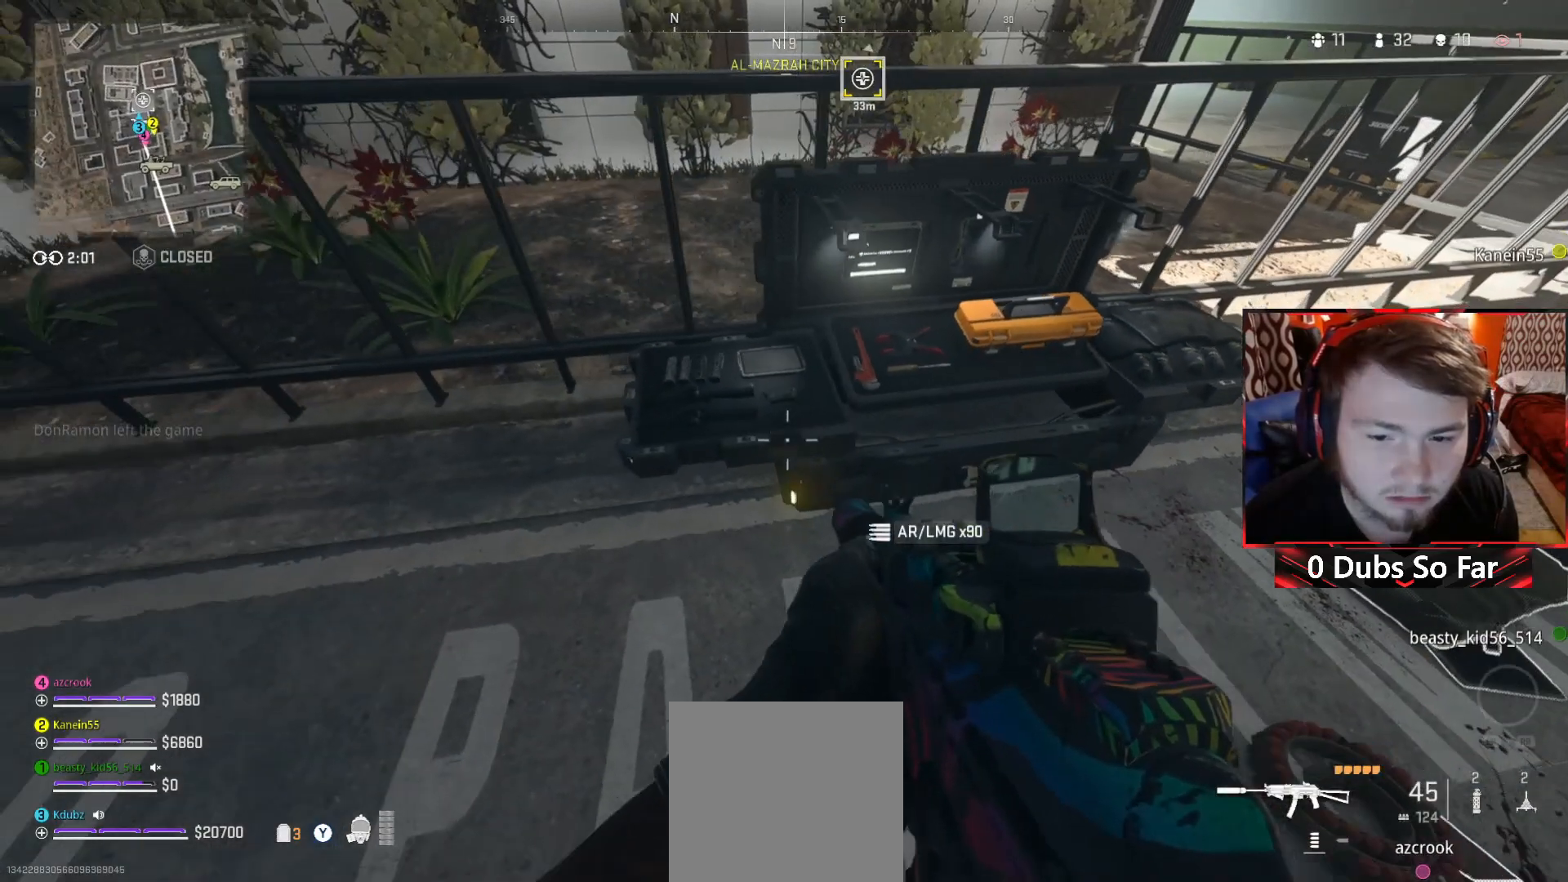
{"buttons": [], "left_stick": "center", "right_stick": "center", "events": []}
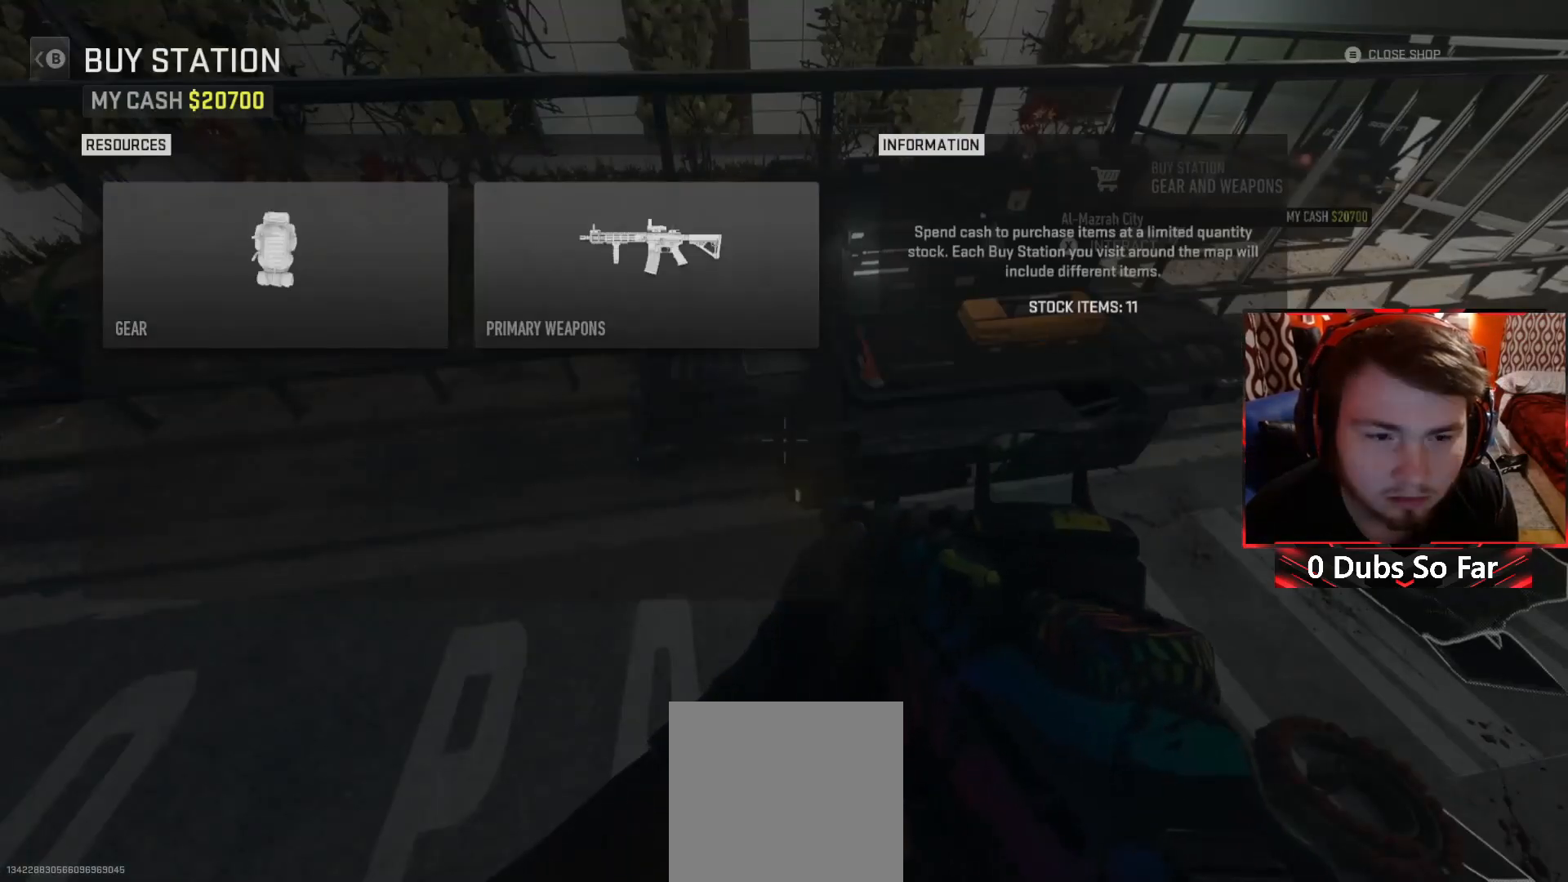
{"buttons": [], "left_stick": "center", "right_stick": "center", "events": [[317, "DPAD_RIGHT", "down"], [417, "DPAD_RIGHT", "up"]]}
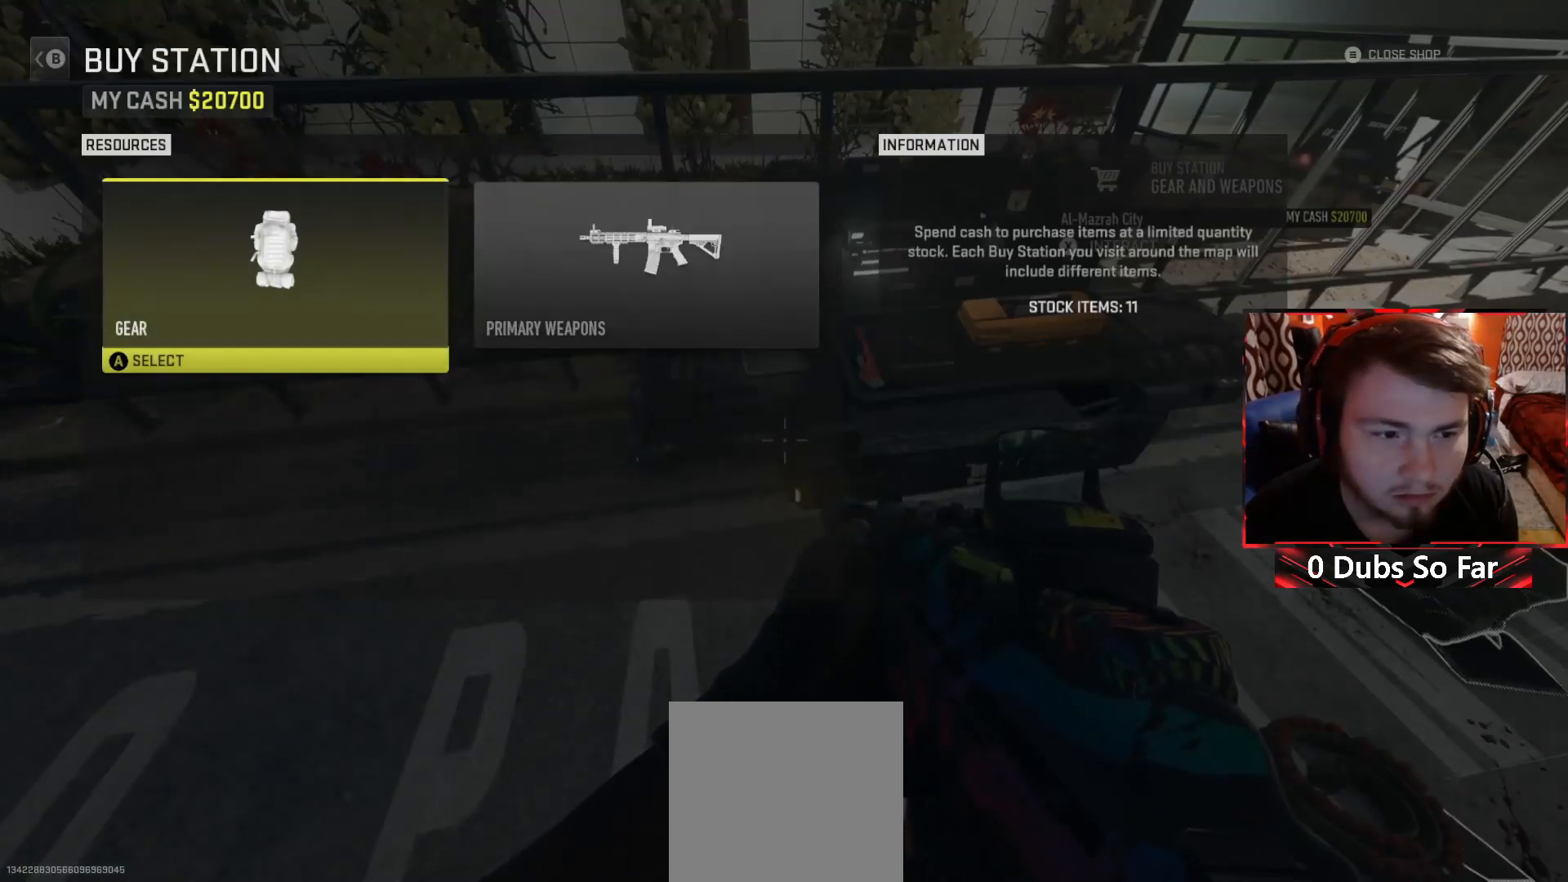
{"buttons": [], "left_stick": "center", "right_stick": "center", "events": []}
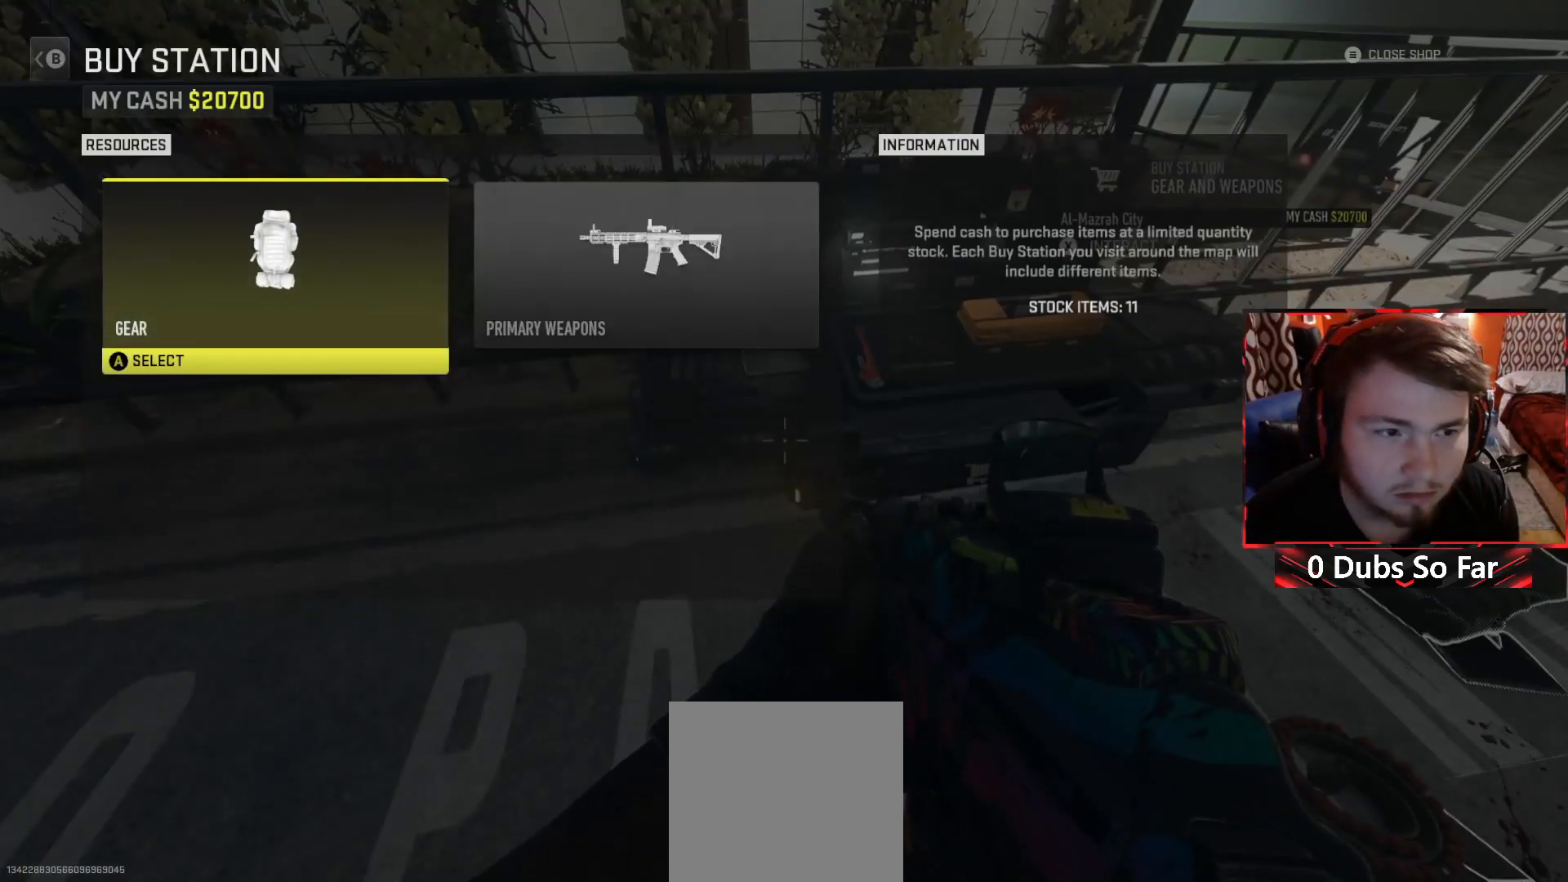
{"buttons": [], "left_stick": "center", "right_stick": "center", "events": [[17, "A", "down"], [150, "A", "up"]]}
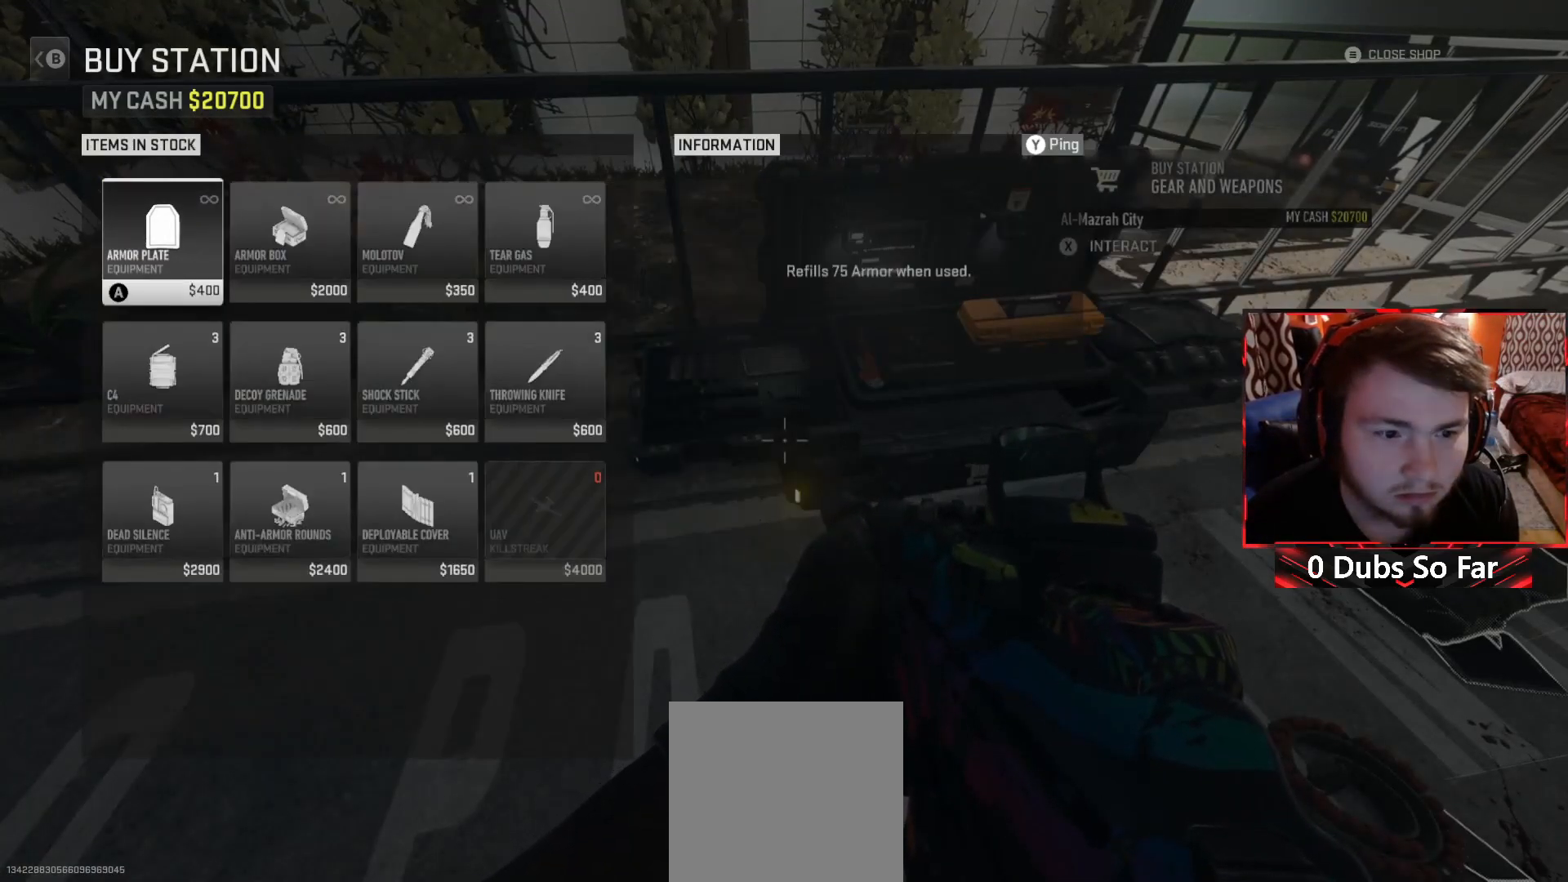
{"buttons": [], "left_stick": "center", "right_stick": "center", "events": [[283, "DPAD_DOWN", "down"], [417, "DPAD_DOWN", "up"]]}
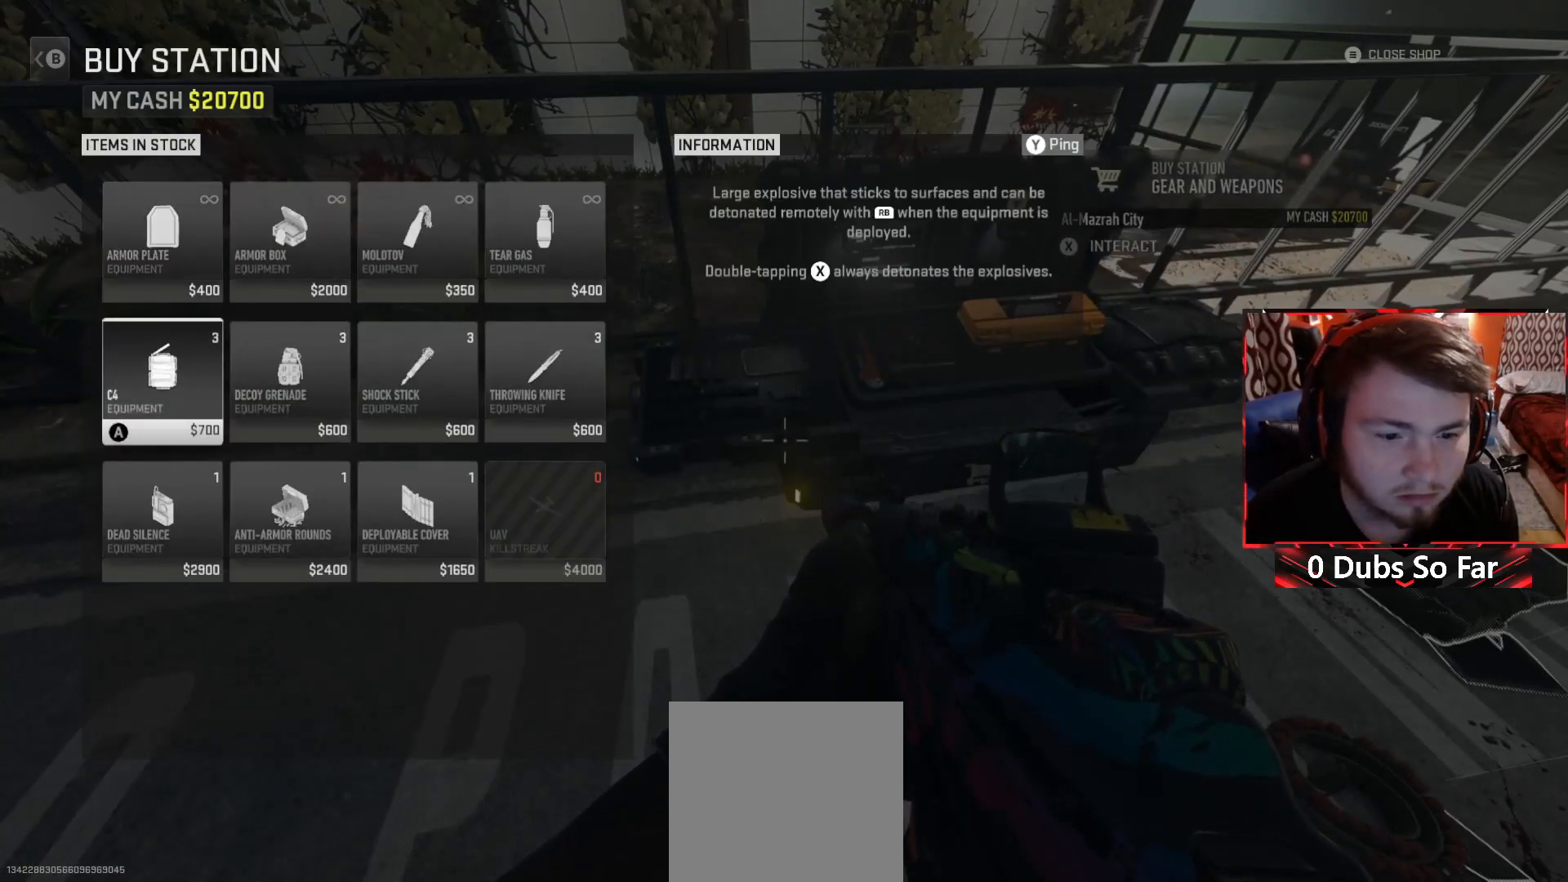
{"buttons": [], "left_stick": "center", "right_stick": "center", "events": []}
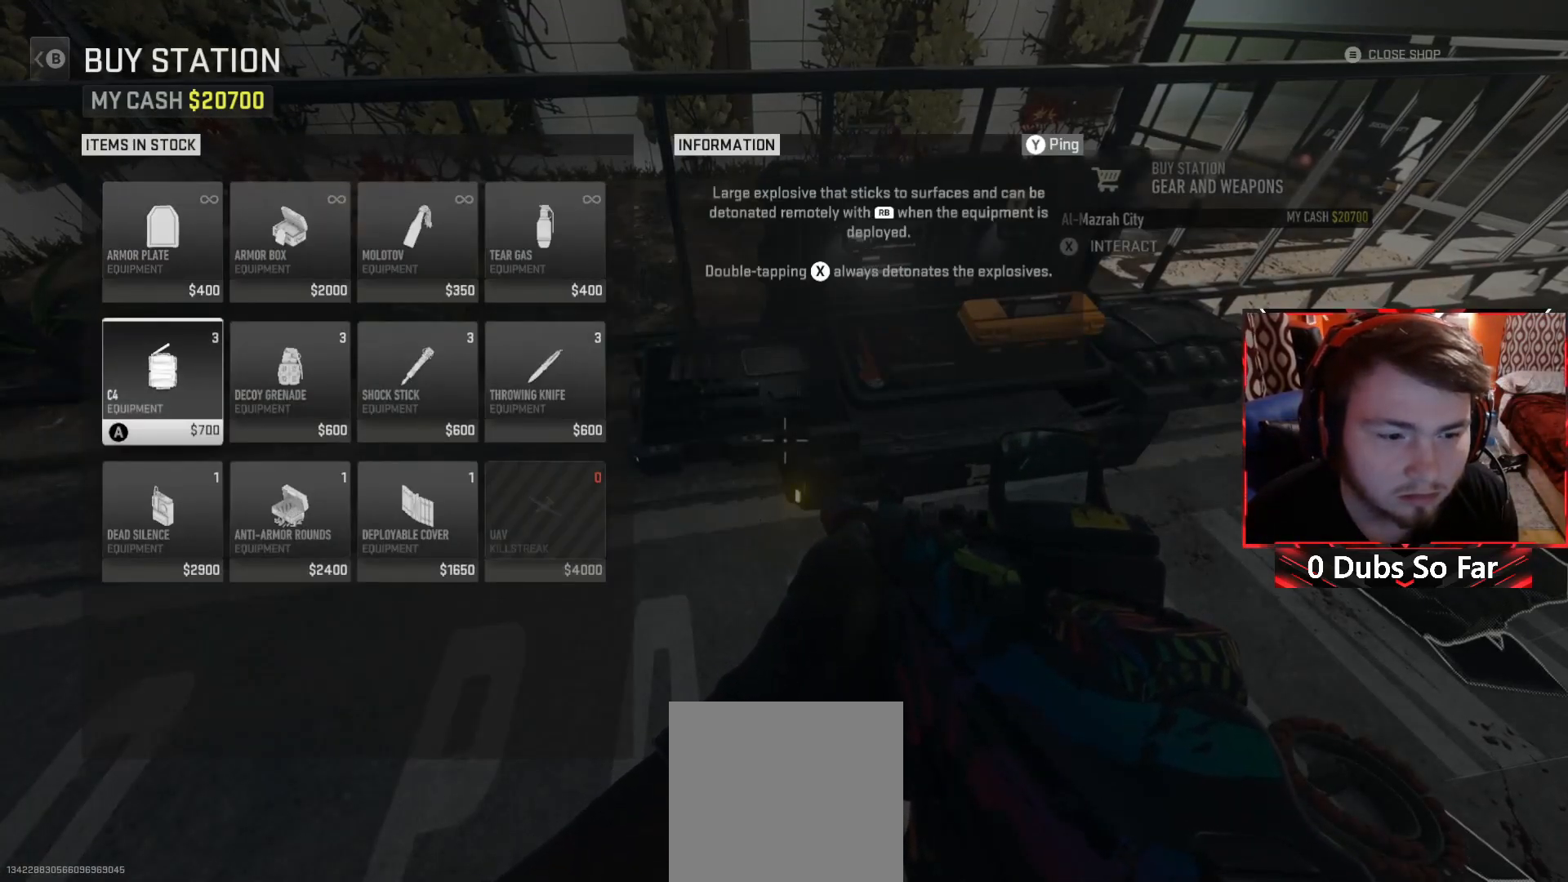
{"buttons": [], "left_stick": "center", "right_stick": "center", "events": []}